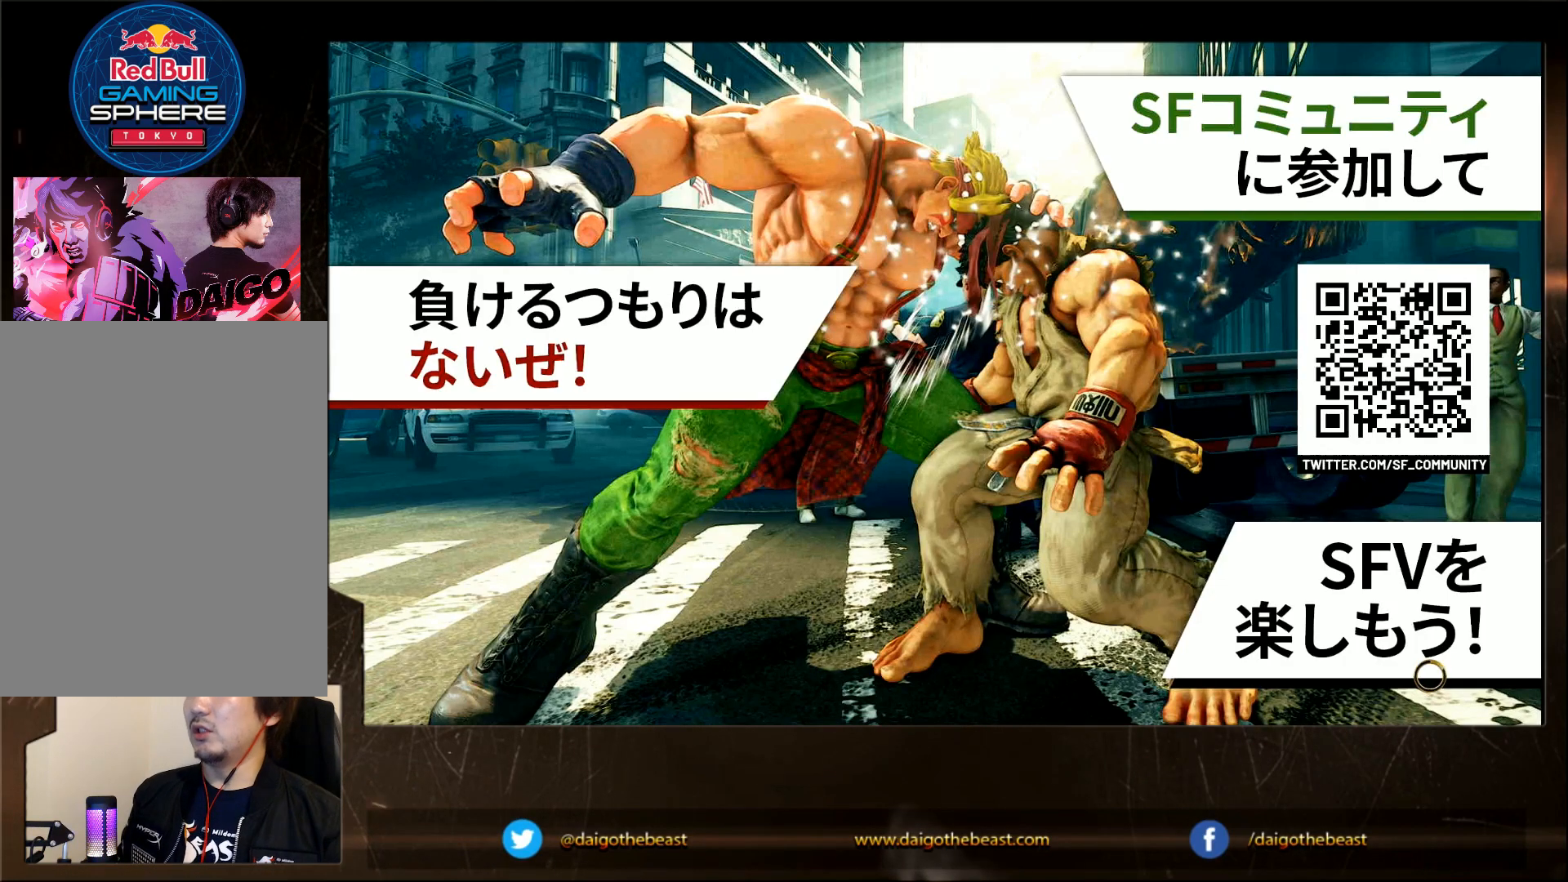
Gameplay with a controller (arcade stick); each line is a JSON object with the inputs held at the frame after it. "events" lists button and stick changes between this image and that frame as [ms after this image, input, new state], when the widget could be followed in between. Not read: L3 R3.
{"buttons": ["CIRCLE"], "left_stick": "down-left", "events": []}
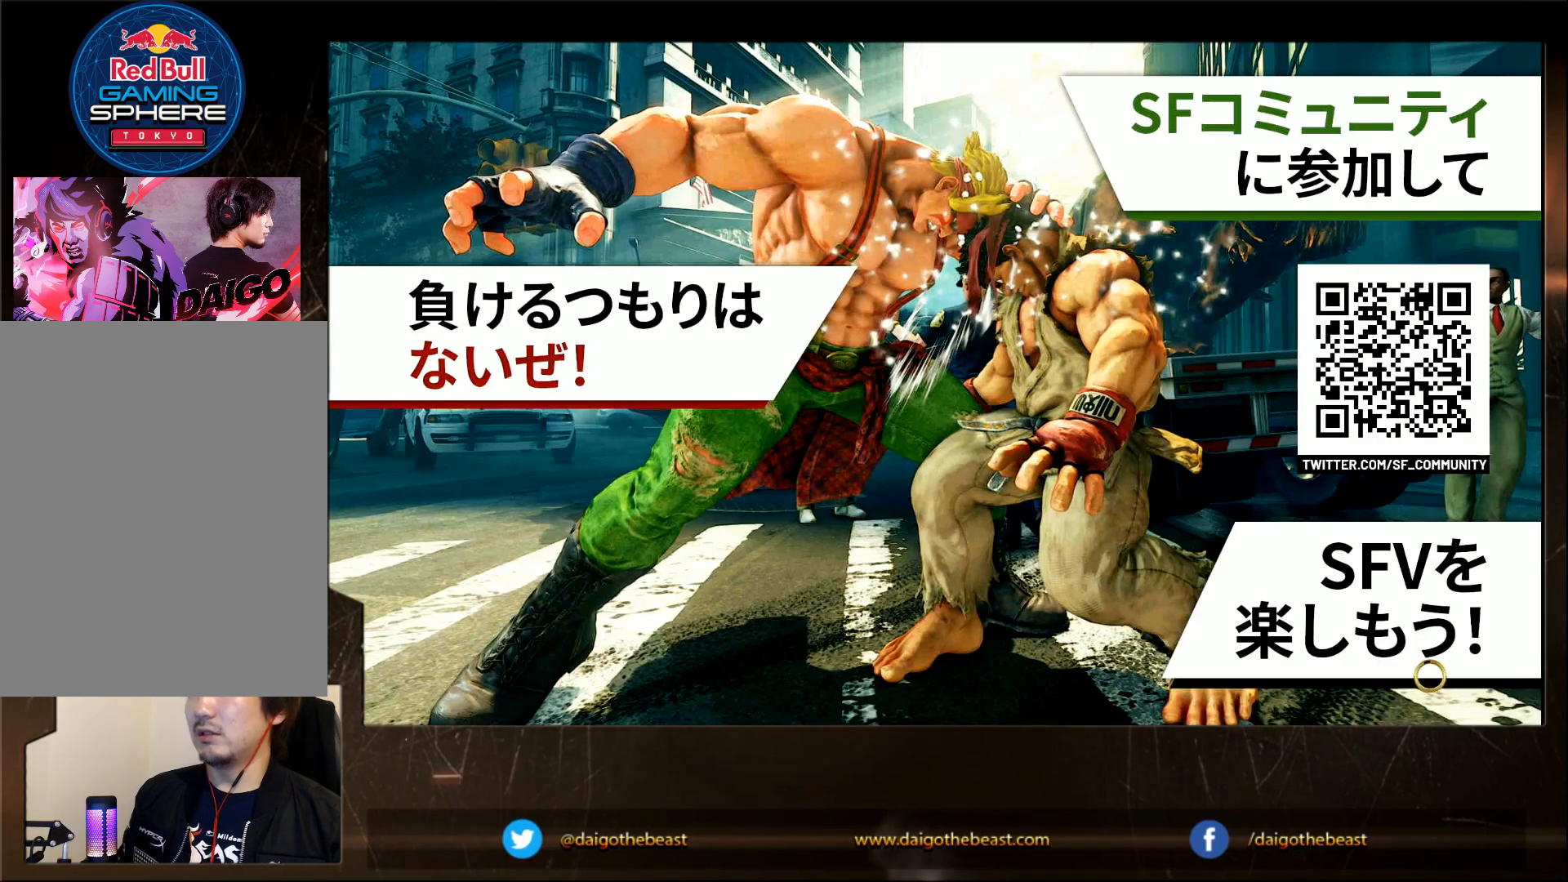
{"buttons": ["CIRCLE"], "left_stick": "down-left", "events": []}
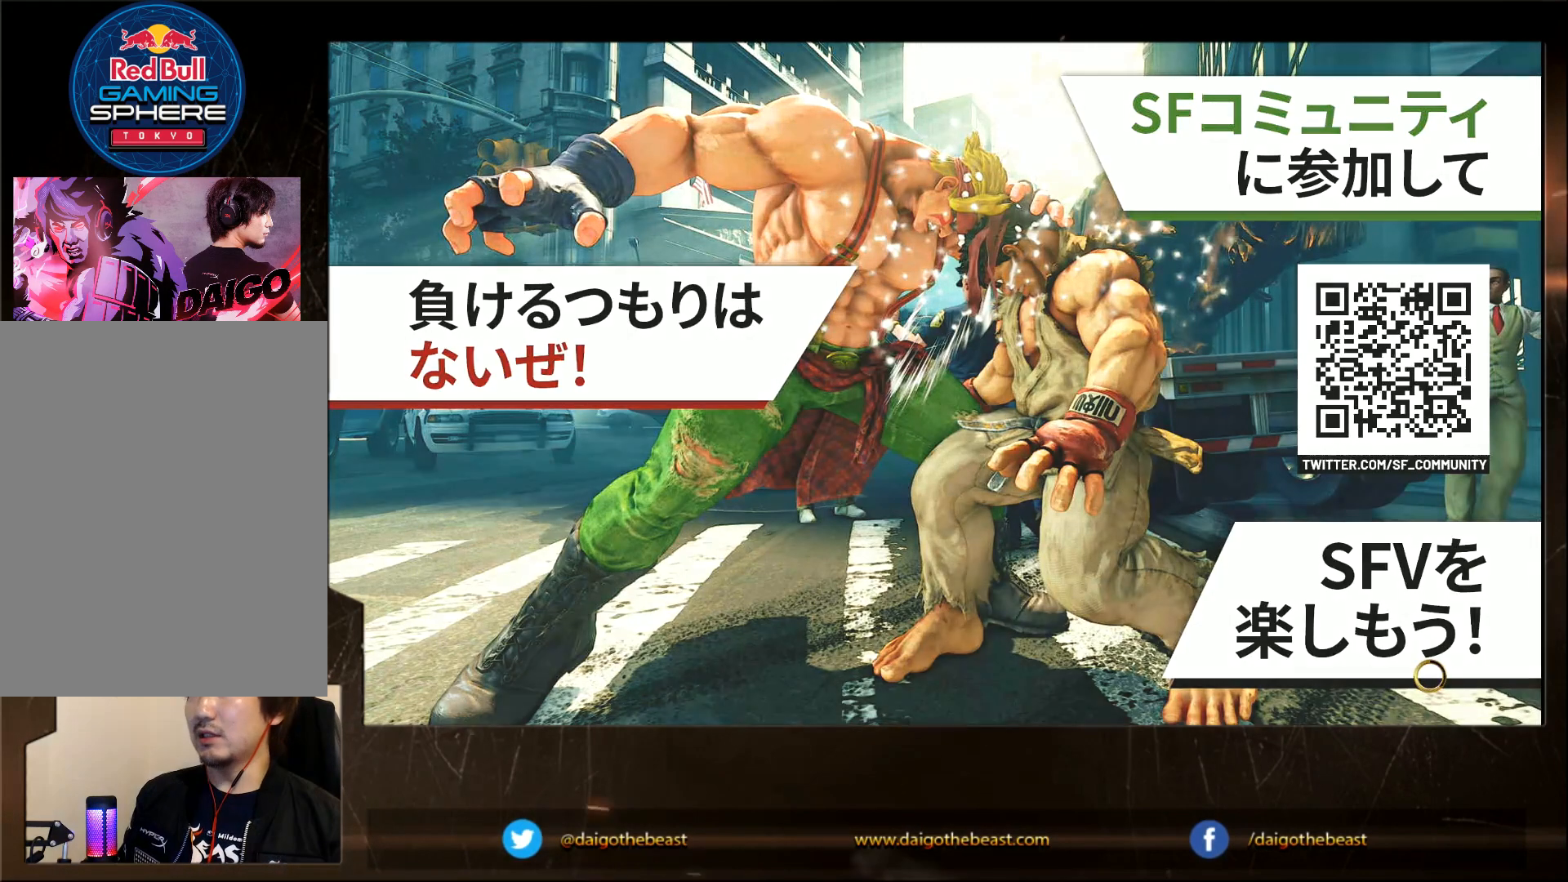
{"buttons": [], "left_stick": "down-left", "events": [[250, "CIRCLE", "up"], [250, "left_stick", "center"], [367, "left_stick", "down-left"]]}
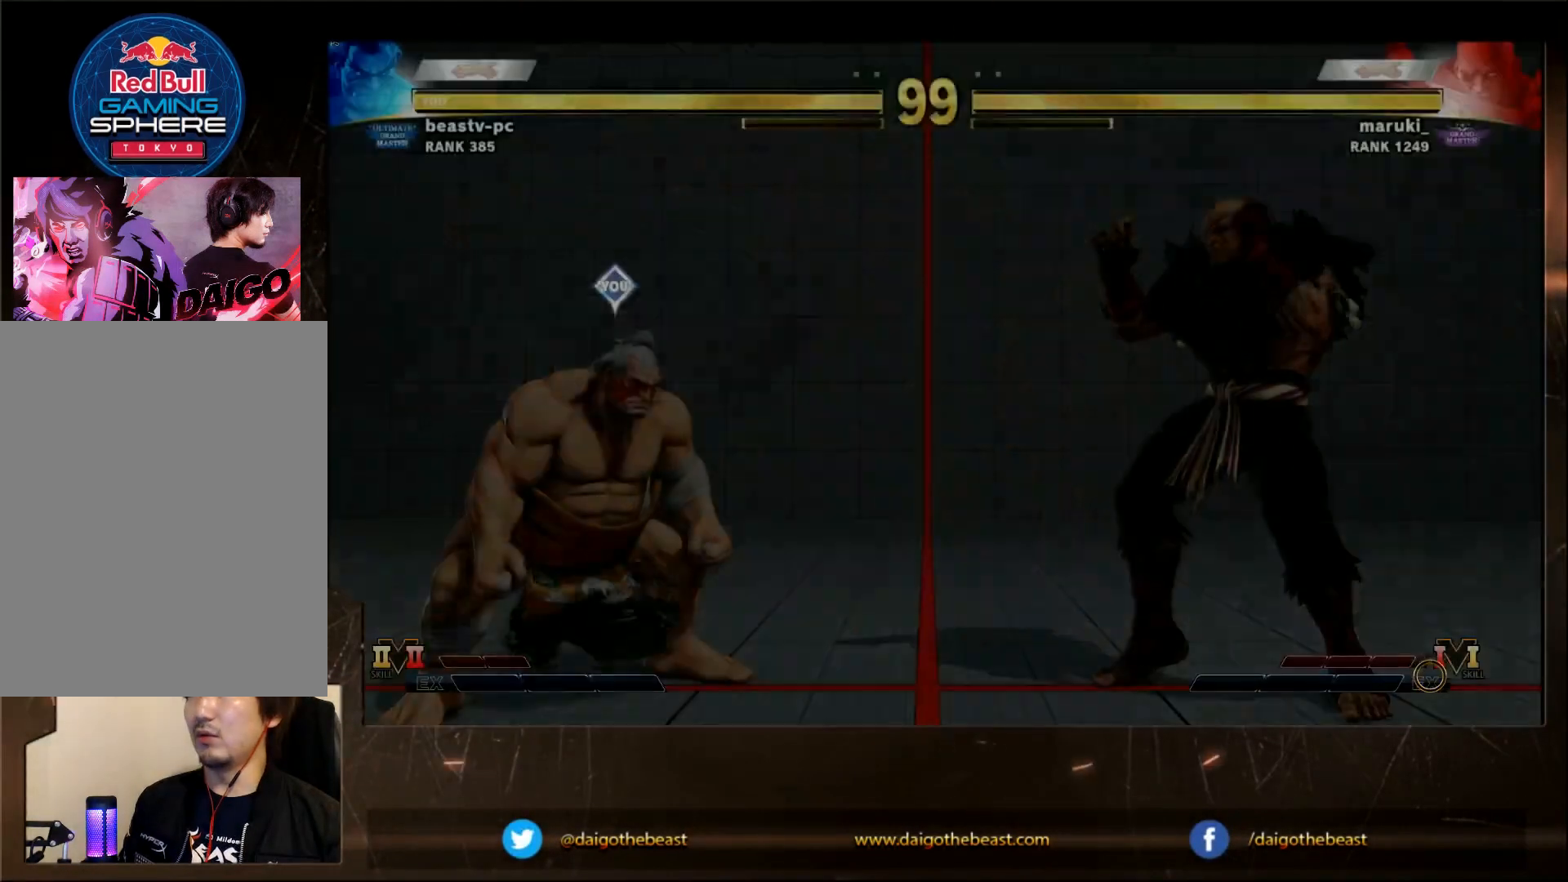
{"buttons": [], "left_stick": "down-left", "events": [[283, "CROSS", "down"], [333, "CROSS", "up"], [333, "R1", "down"], [383, "SQUARE", "down"], [417, "R1", "up"], [417, "SQUARE", "up"]]}
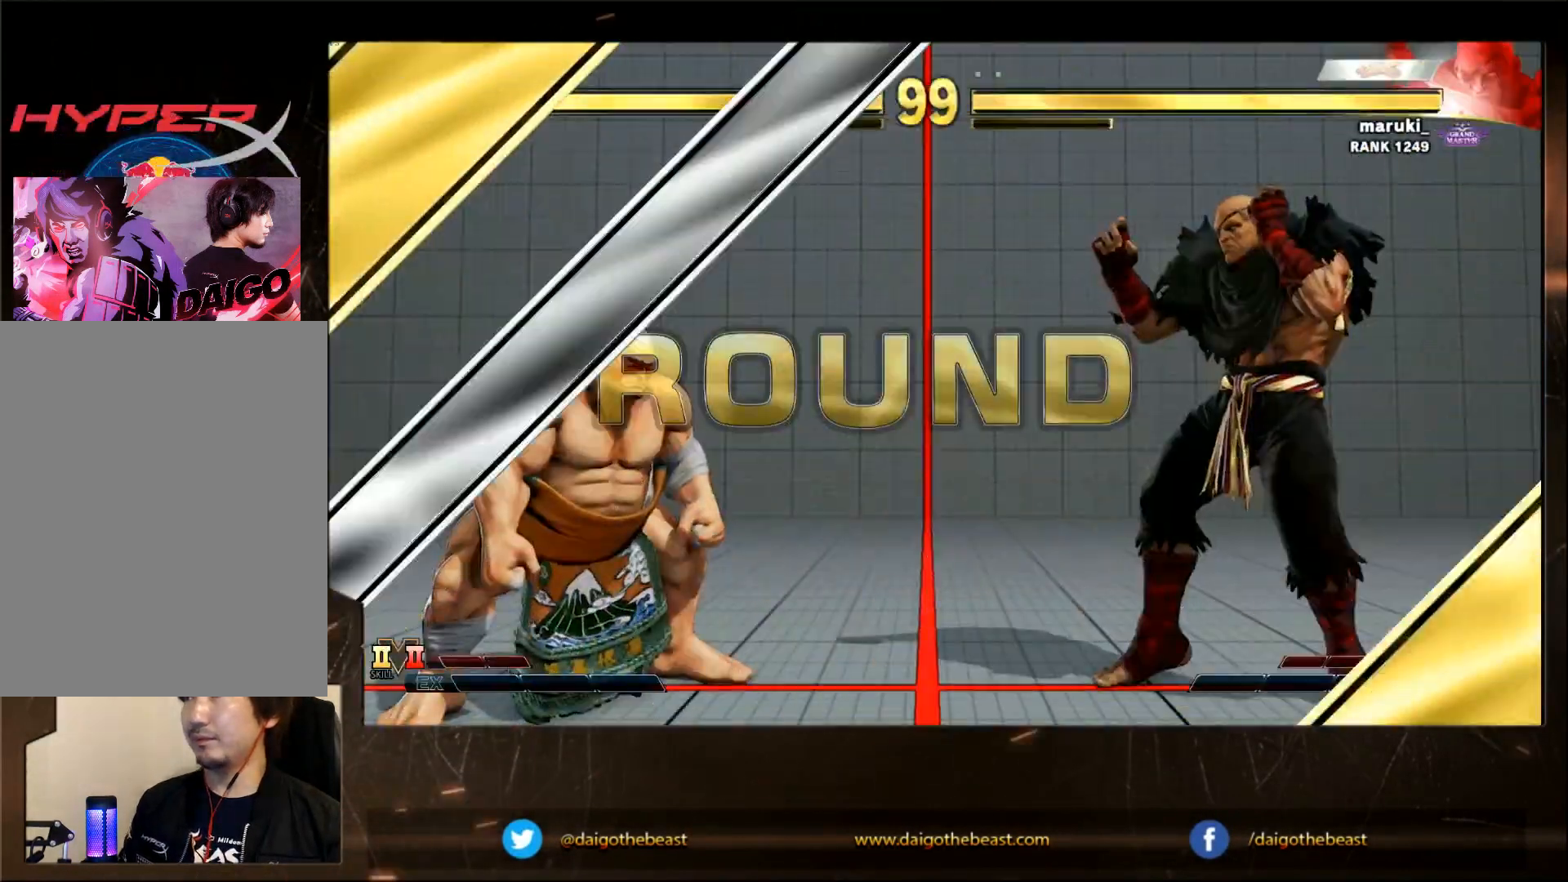
{"buttons": [], "left_stick": "center", "events": [[17, "SQUARE", "down"], [117, "SQUARE", "up"], [217, "left_stick", "center"]]}
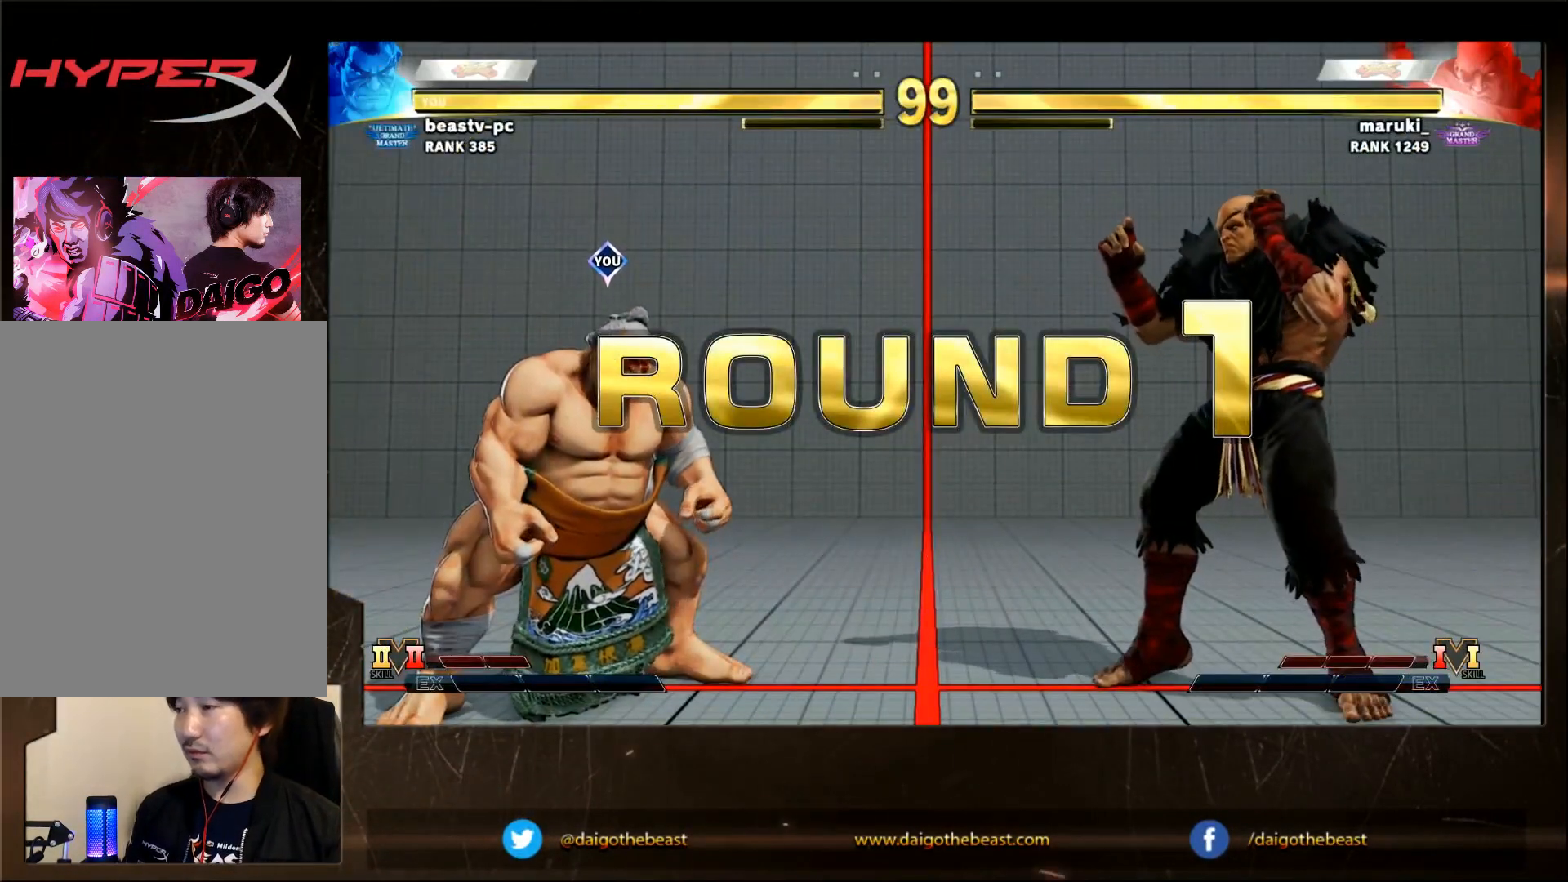
{"buttons": [], "left_stick": "center", "events": []}
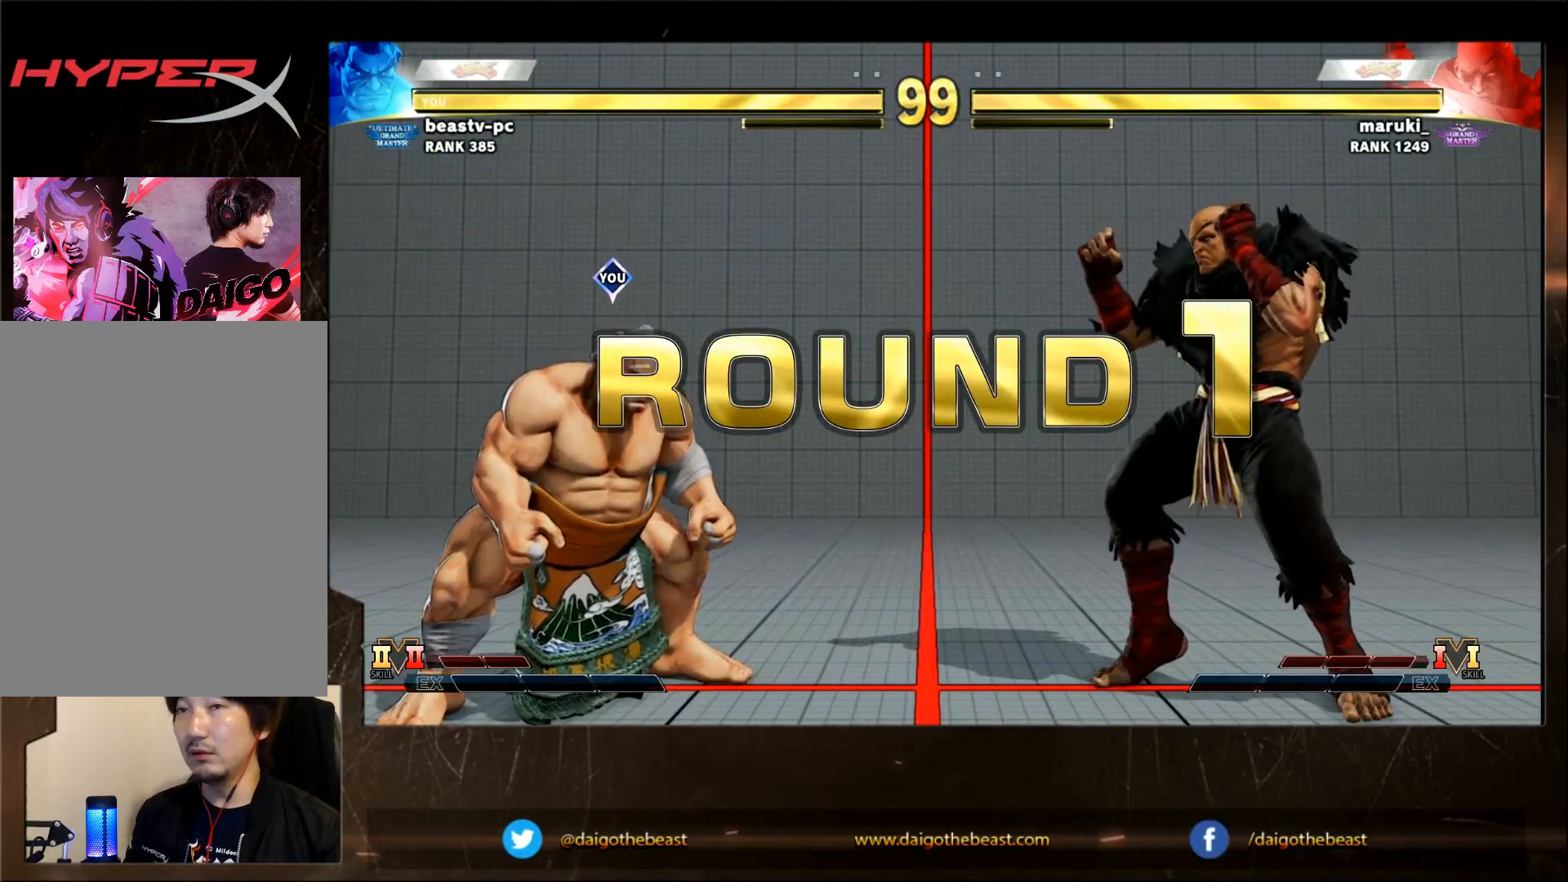
{"buttons": [], "left_stick": "center", "events": []}
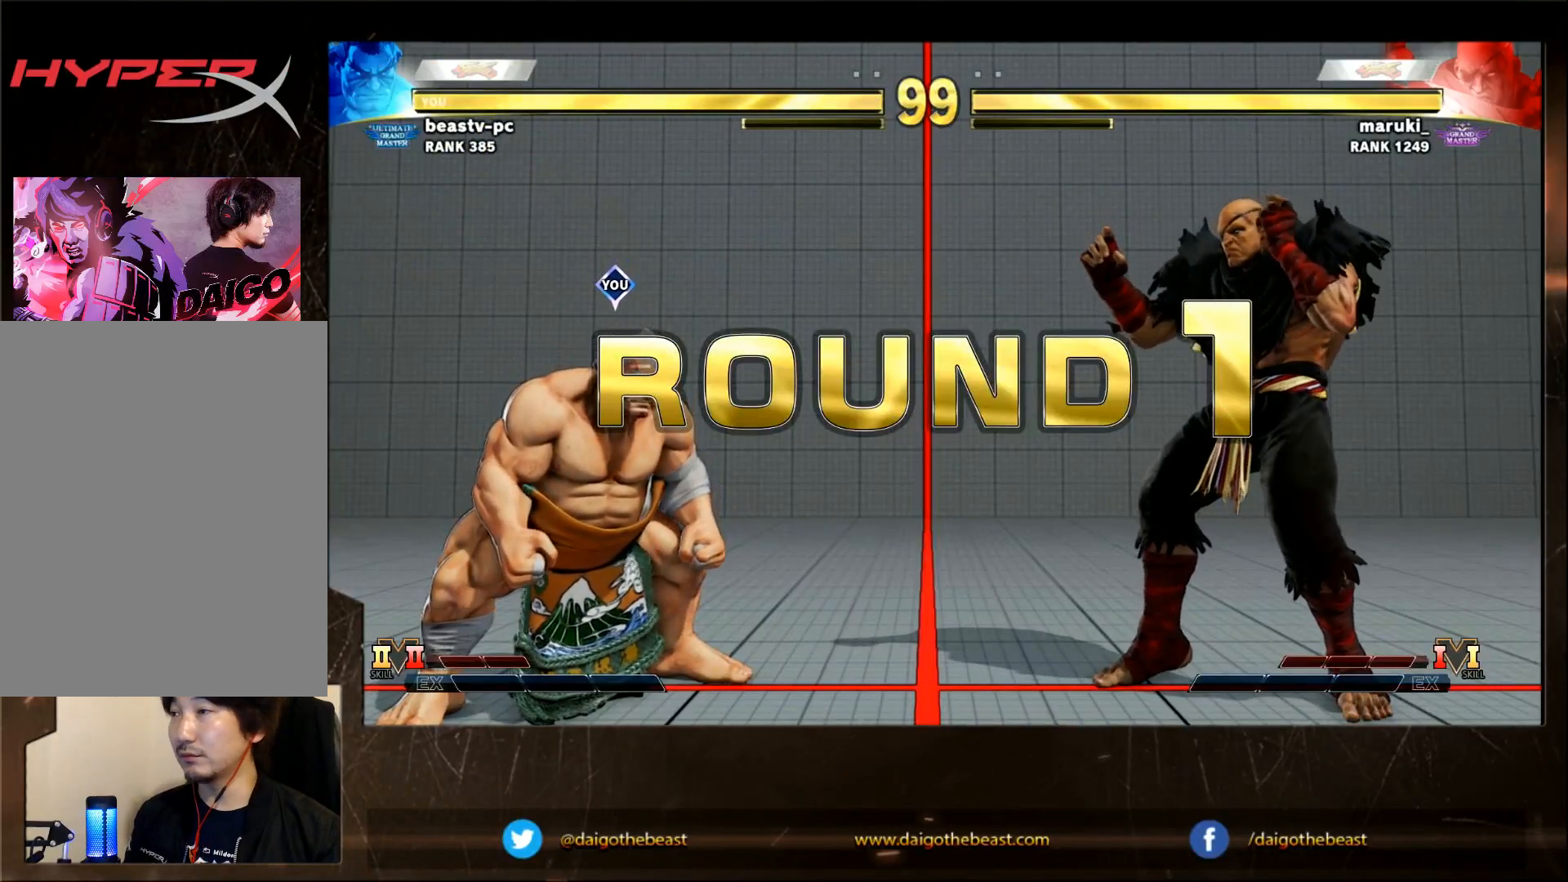
{"buttons": [], "left_stick": "center", "events": []}
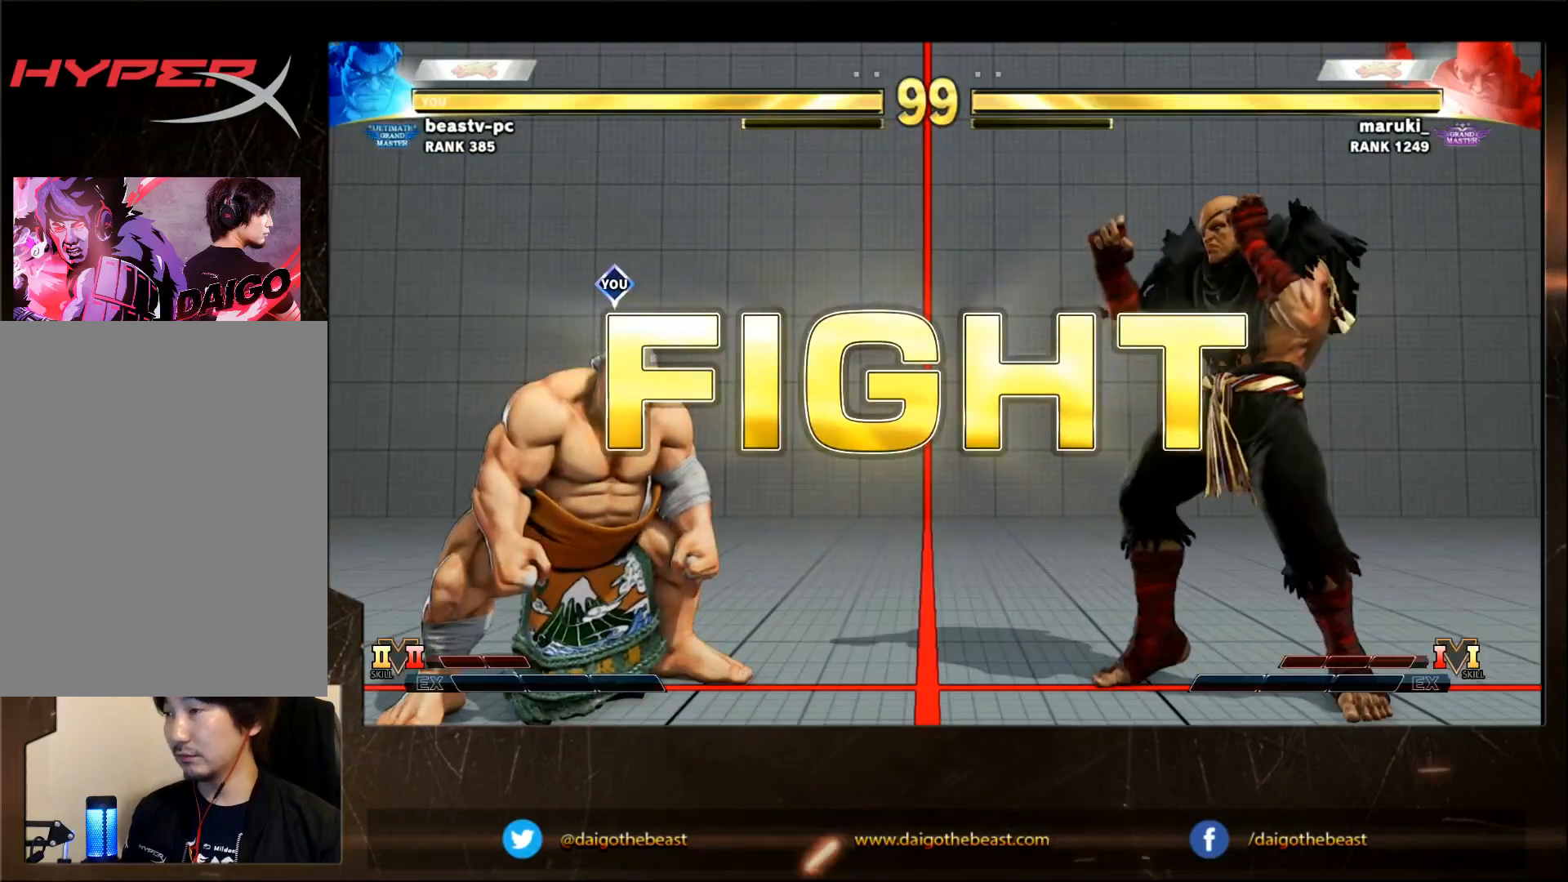
{"buttons": [], "left_stick": "right", "events": [[267, "left_stick", "right"]]}
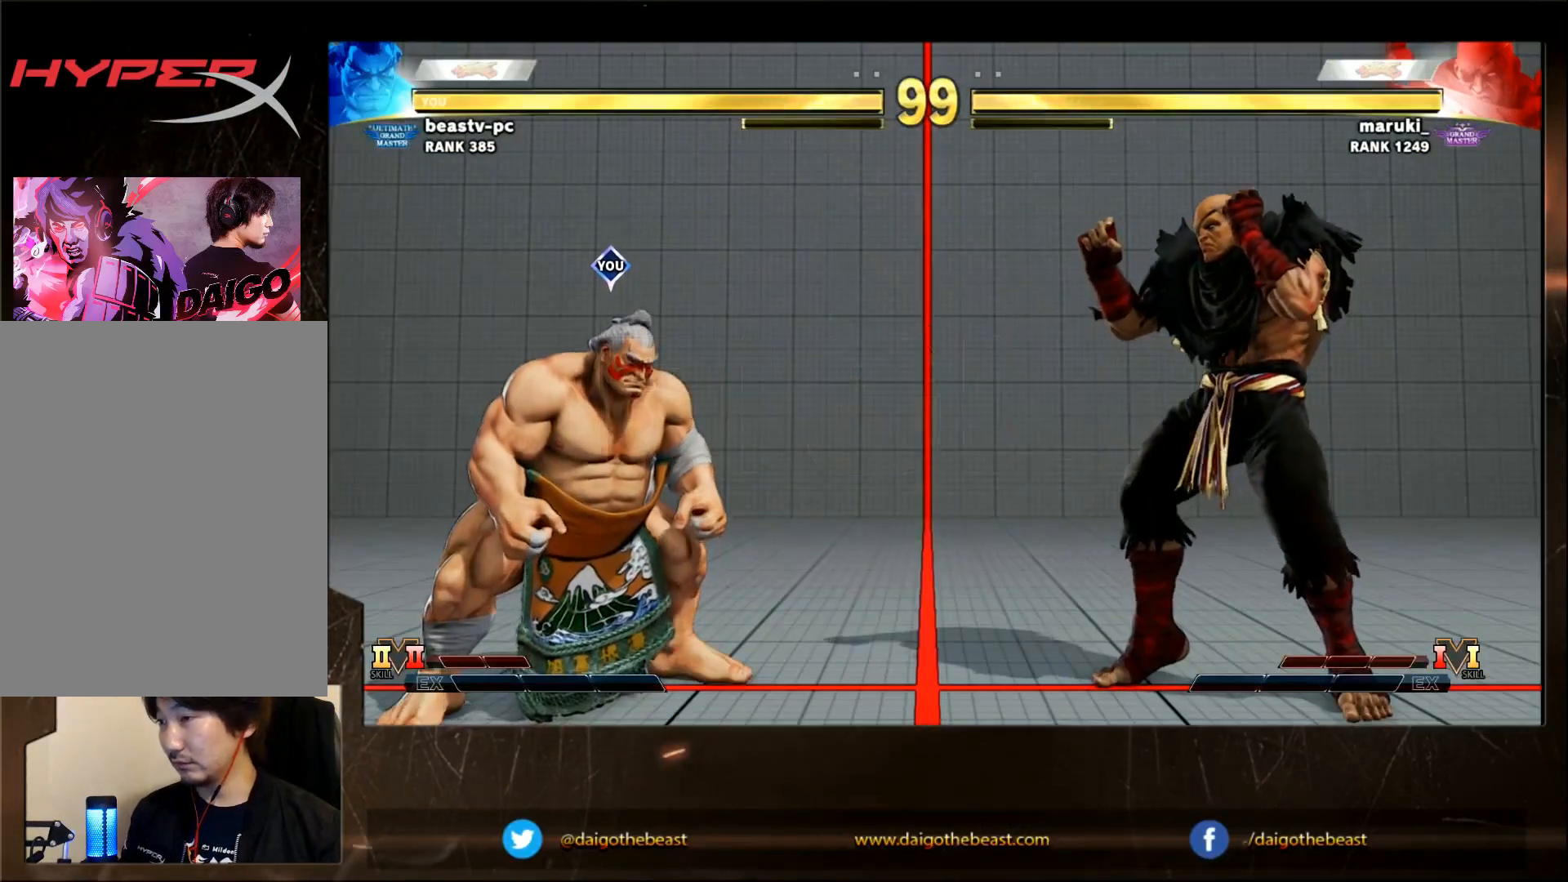
{"buttons": [], "left_stick": "down-left", "events": [[217, "left_stick", "down"], [267, "left_stick", "down-left"]]}
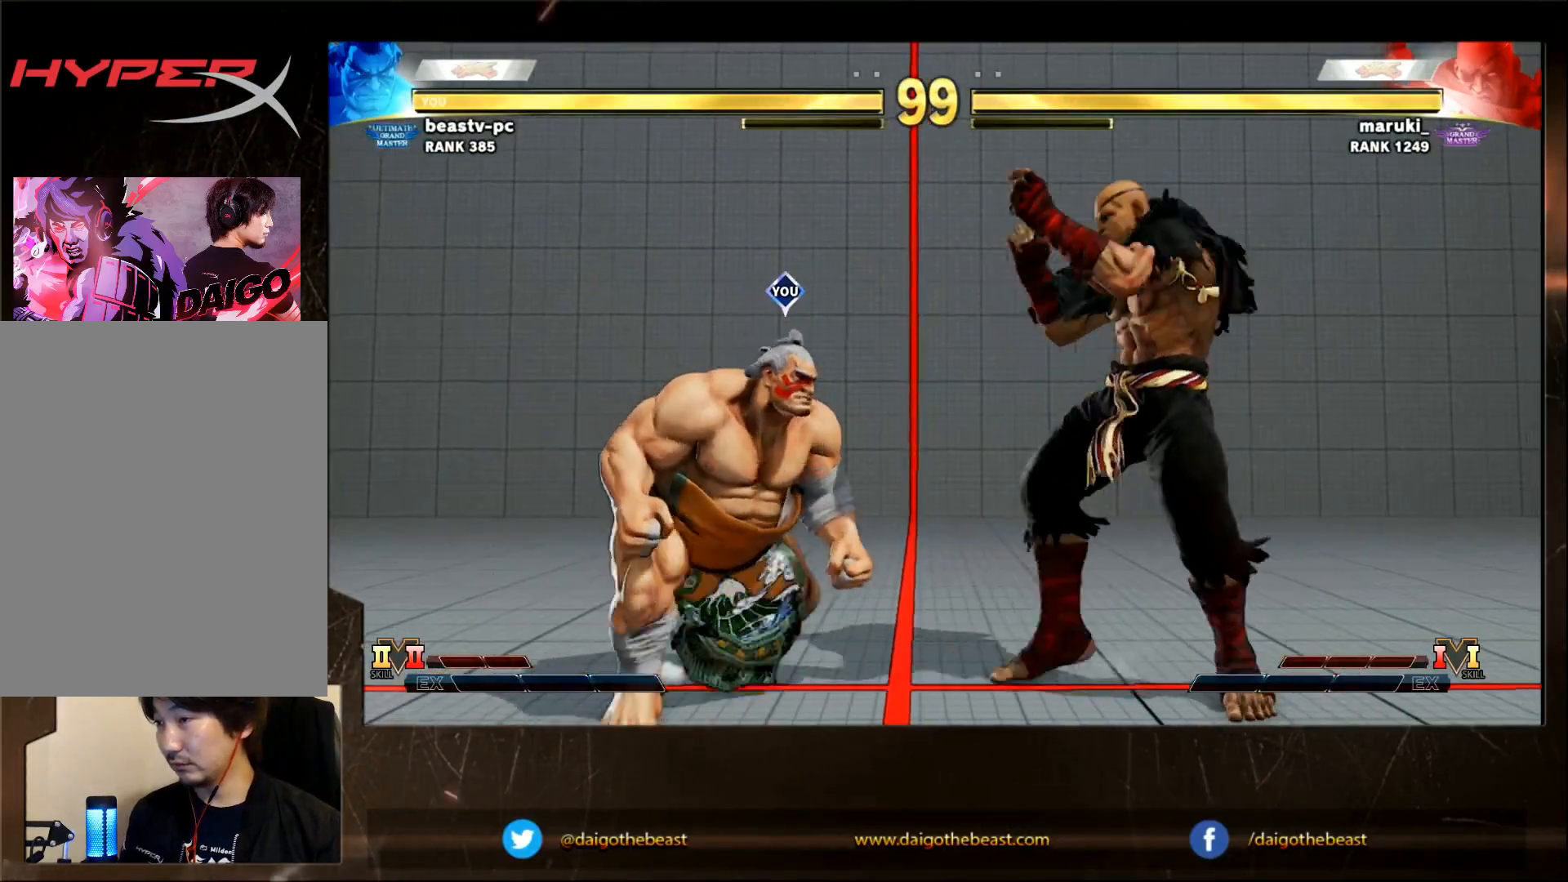
{"buttons": ["TRIANGLE"], "left_stick": "down-left", "events": [[483, "TRIANGLE", "down"]]}
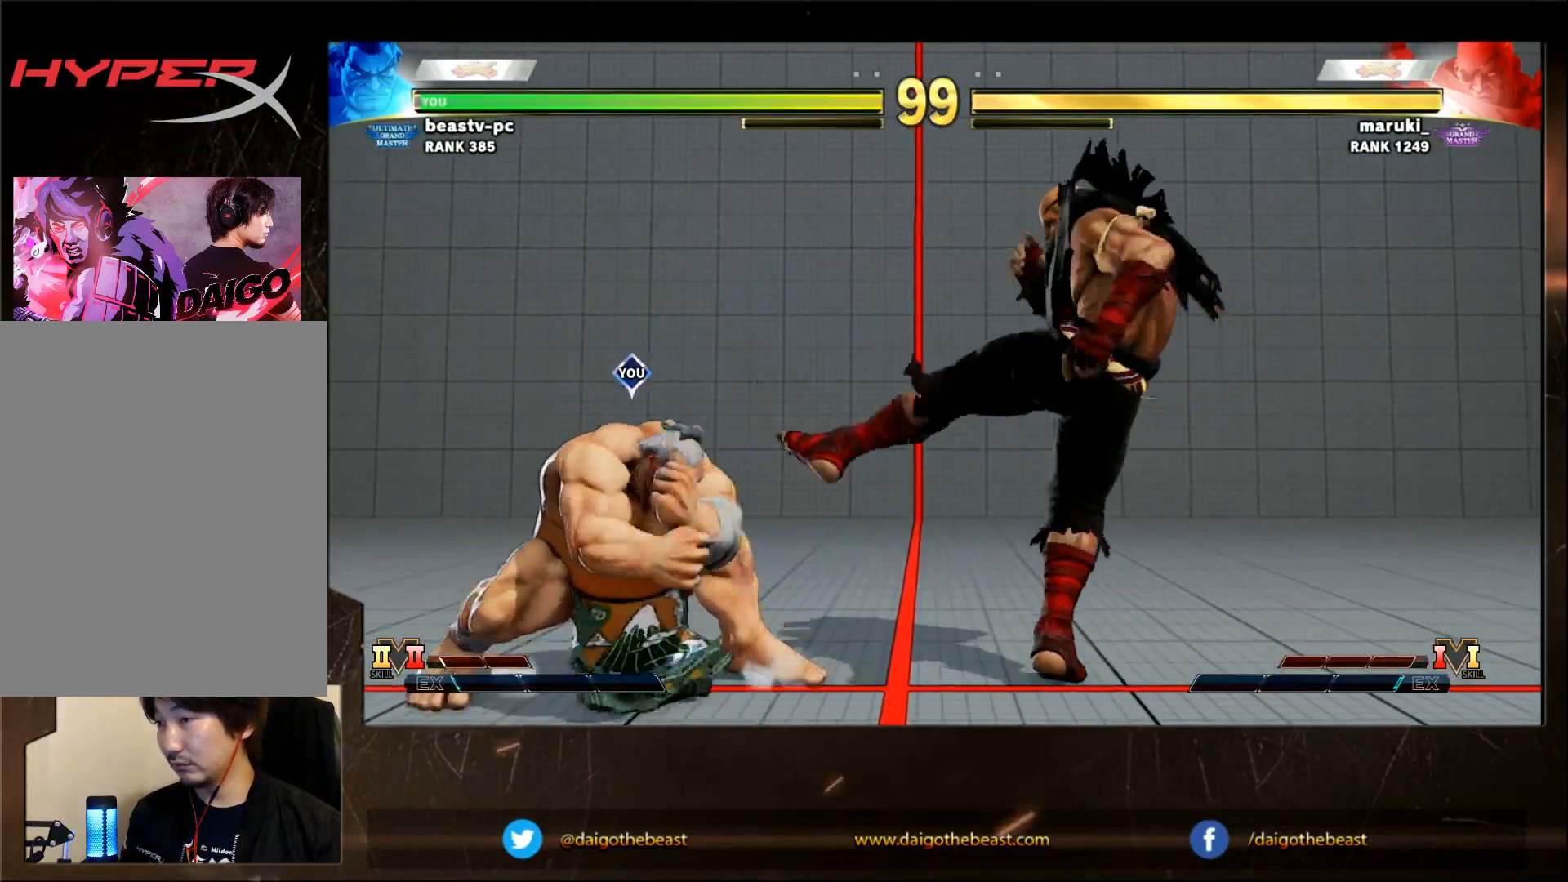
{"buttons": [], "left_stick": "down-left", "events": [[33, "TRIANGLE", "up"]]}
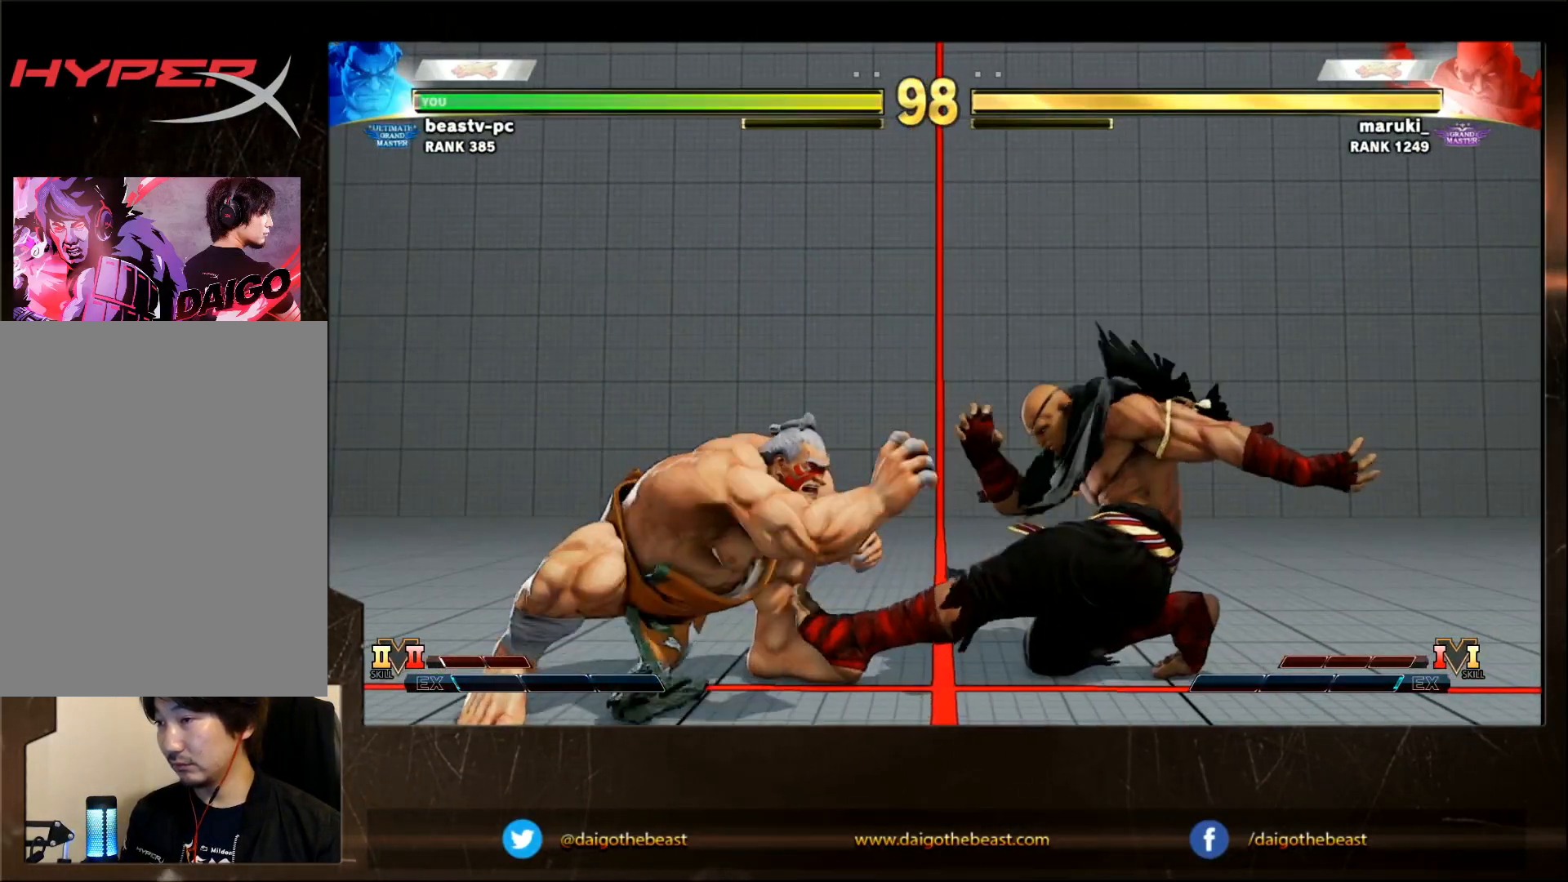
{"buttons": [], "left_stick": "right", "events": [[433, "left_stick", "right"]]}
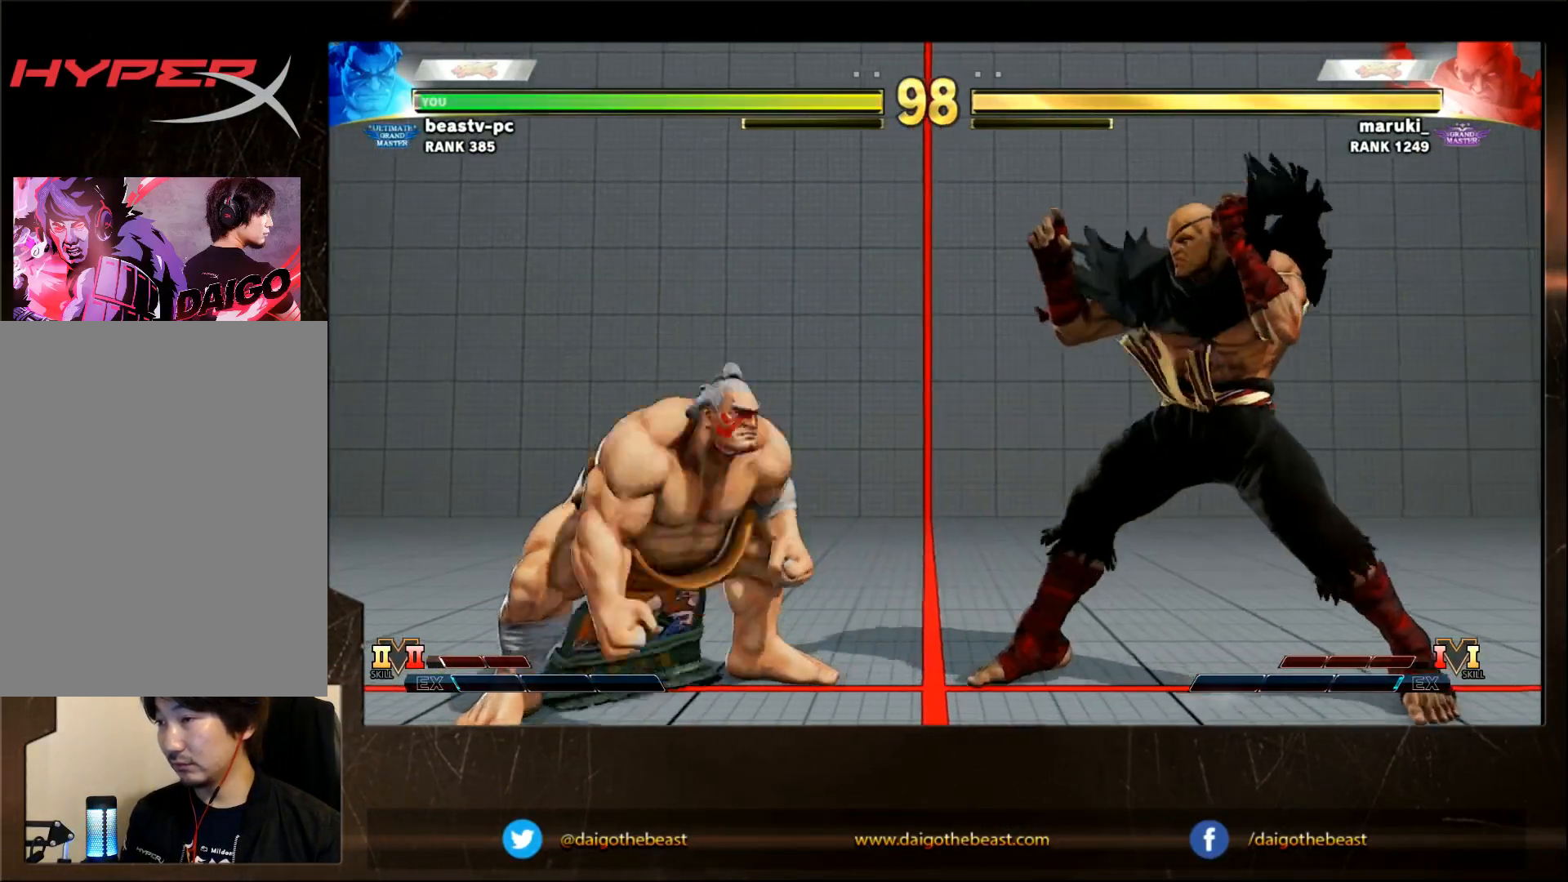
{"buttons": [], "left_stick": "down-left", "events": [[83, "left_stick", "down-left"], [250, "left_stick", "right"], [500, "left_stick", "down-left"]]}
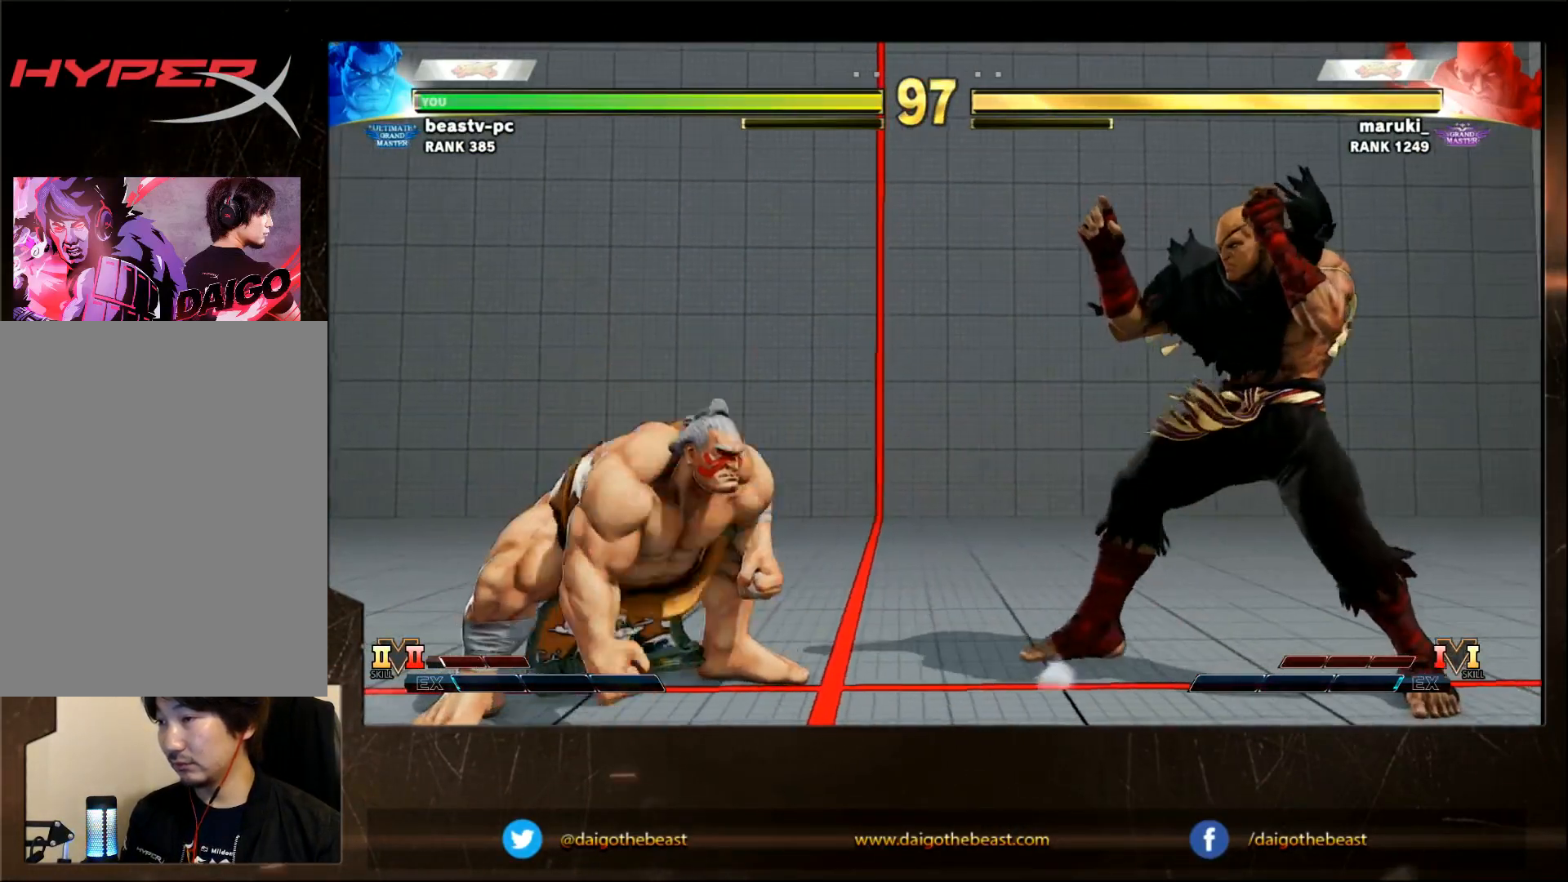
{"buttons": [], "left_stick": "down-left", "events": [[150, "left_stick", "right"], [283, "left_stick", "down-left"]]}
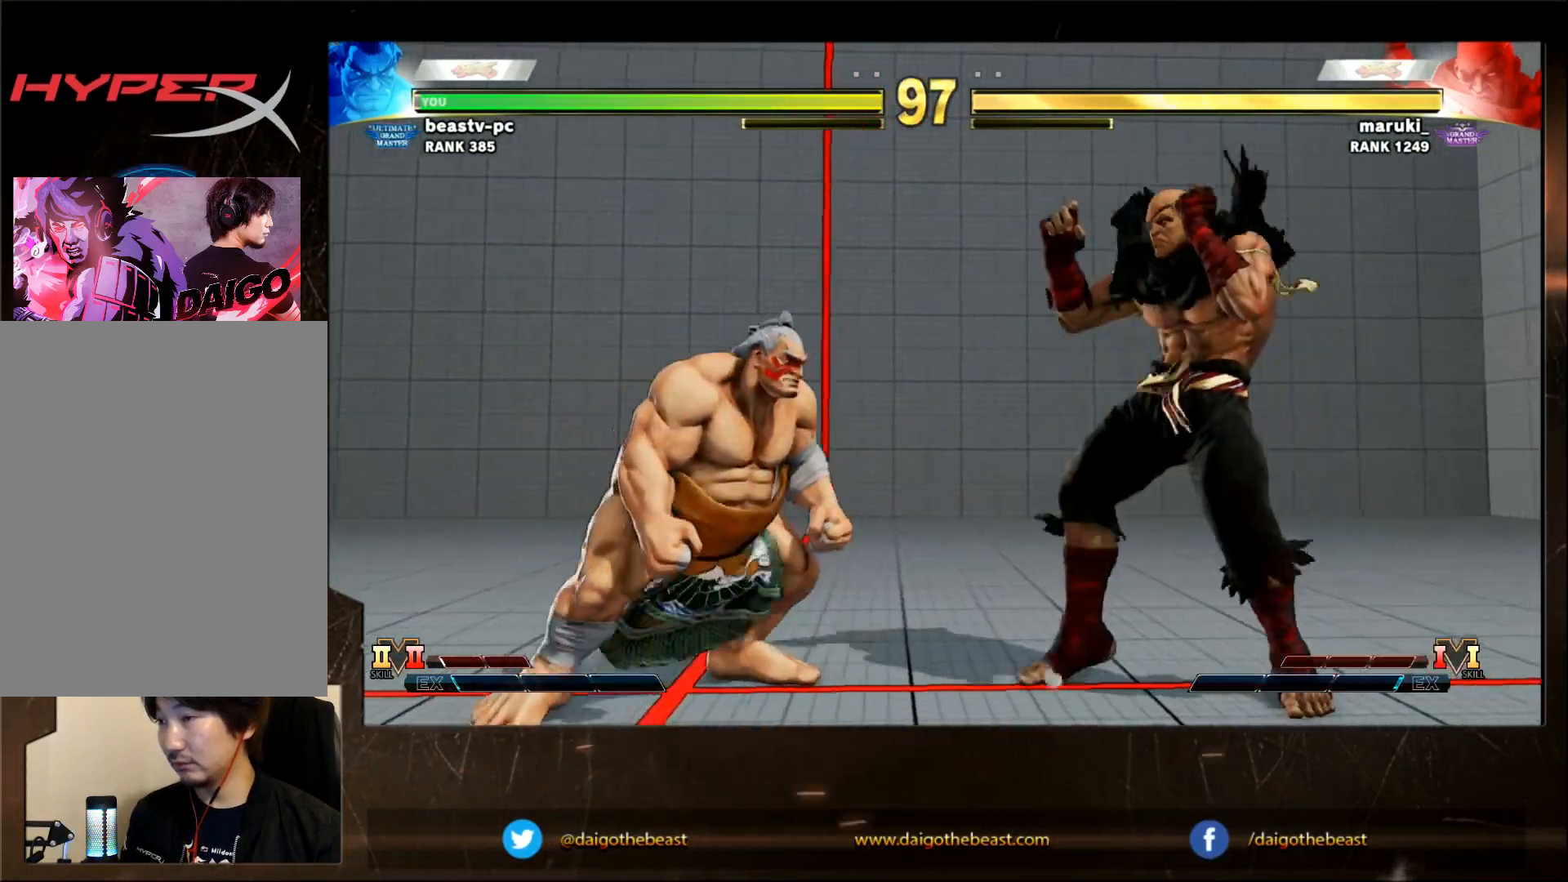
{"buttons": [], "left_stick": "down-left", "events": []}
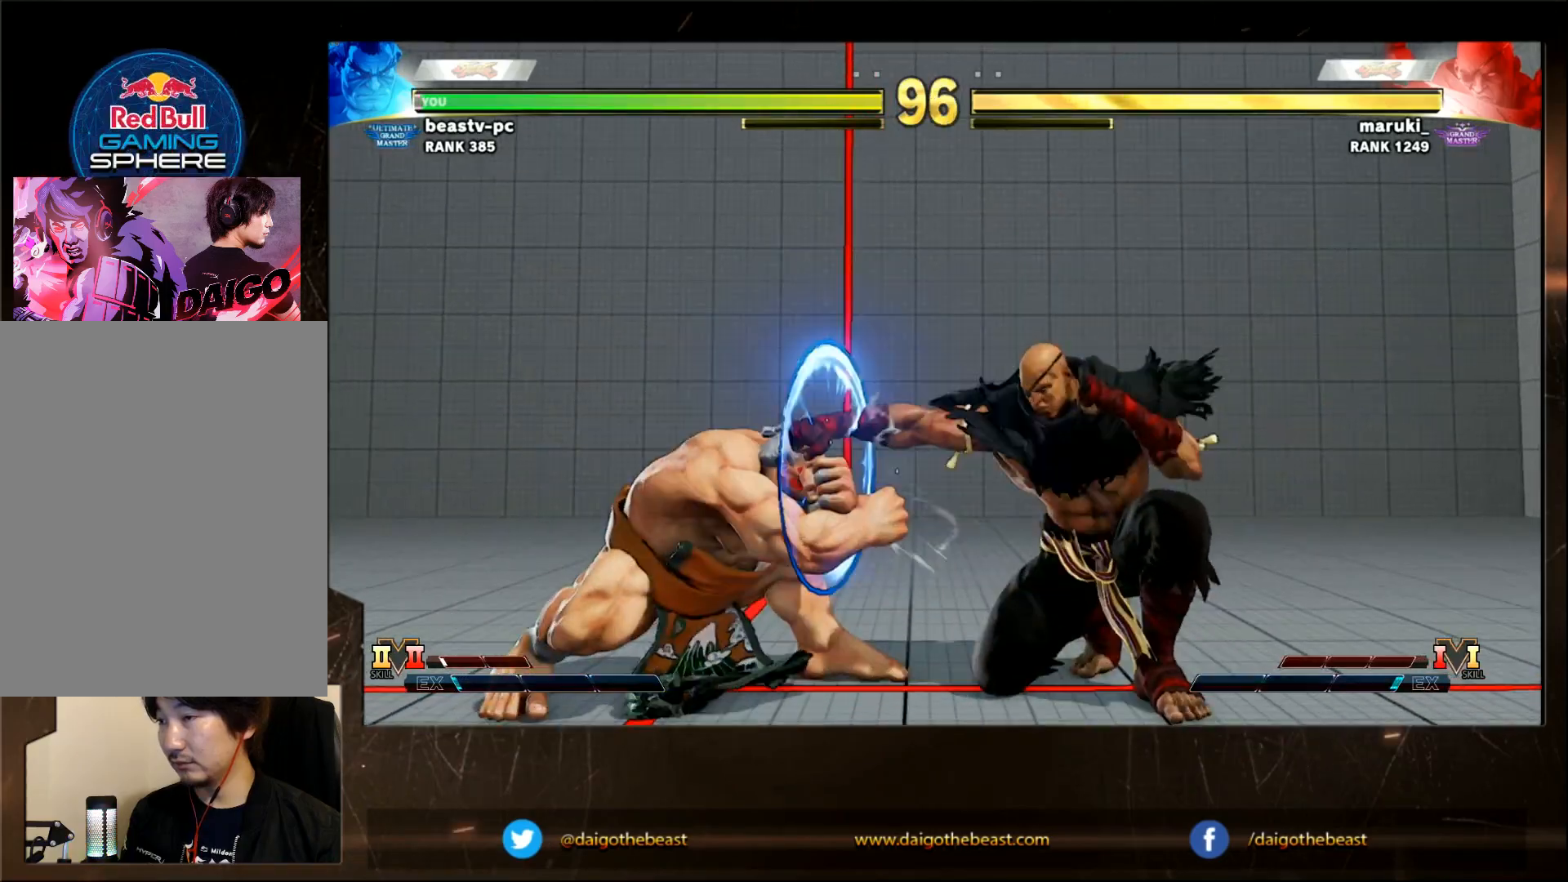
{"buttons": [], "left_stick": "right", "events": [[467, "left_stick", "right"]]}
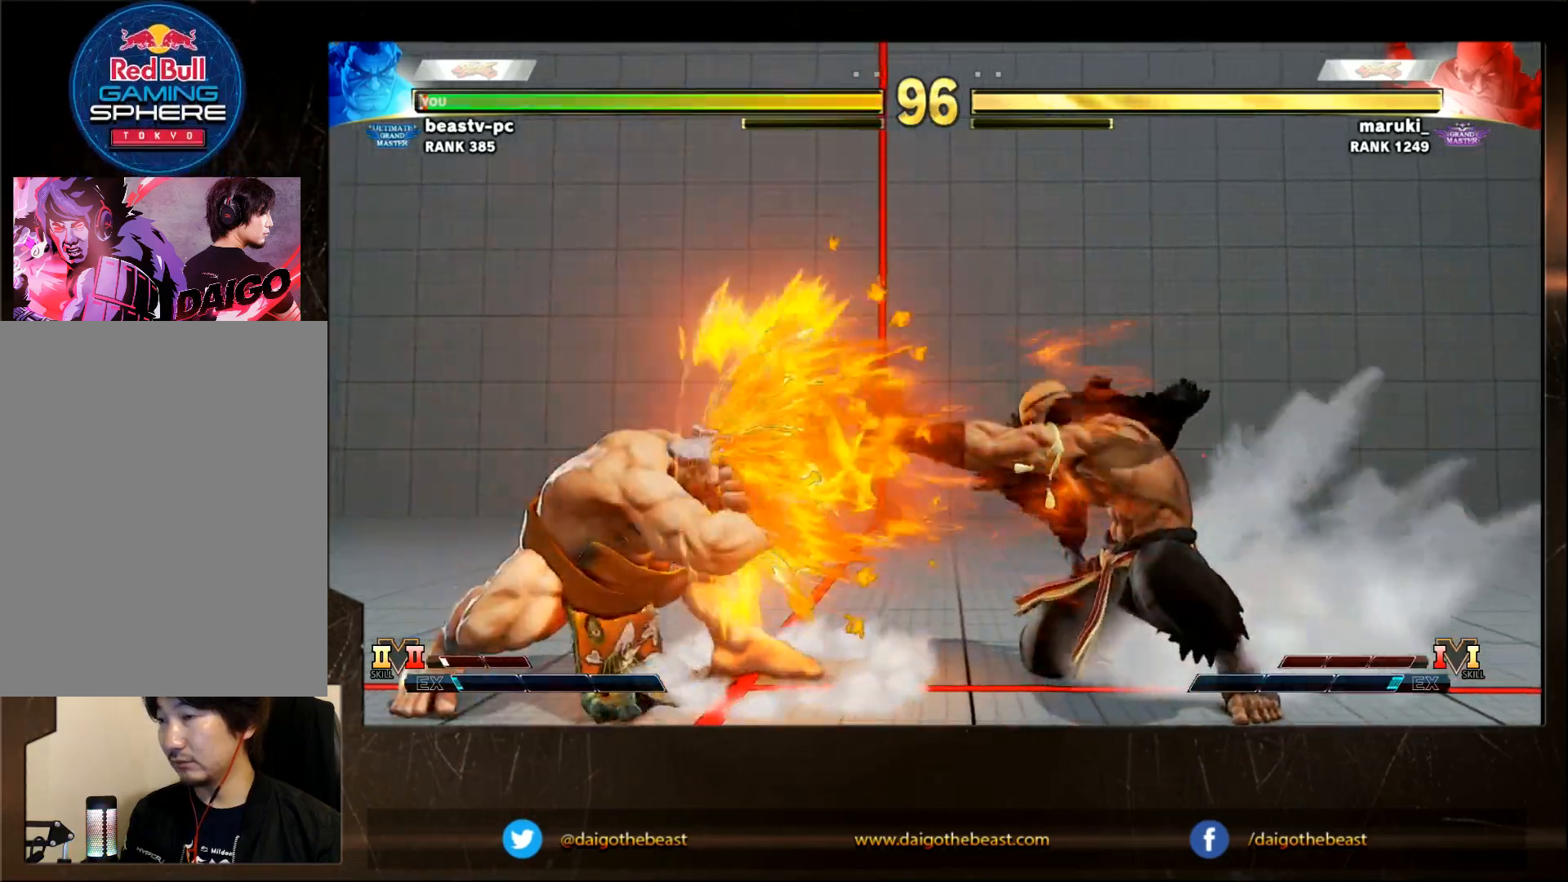
{"buttons": [], "left_stick": "right", "events": [[217, "left_stick", "down"], [267, "left_stick", "down-left"], [433, "left_stick", "right"]]}
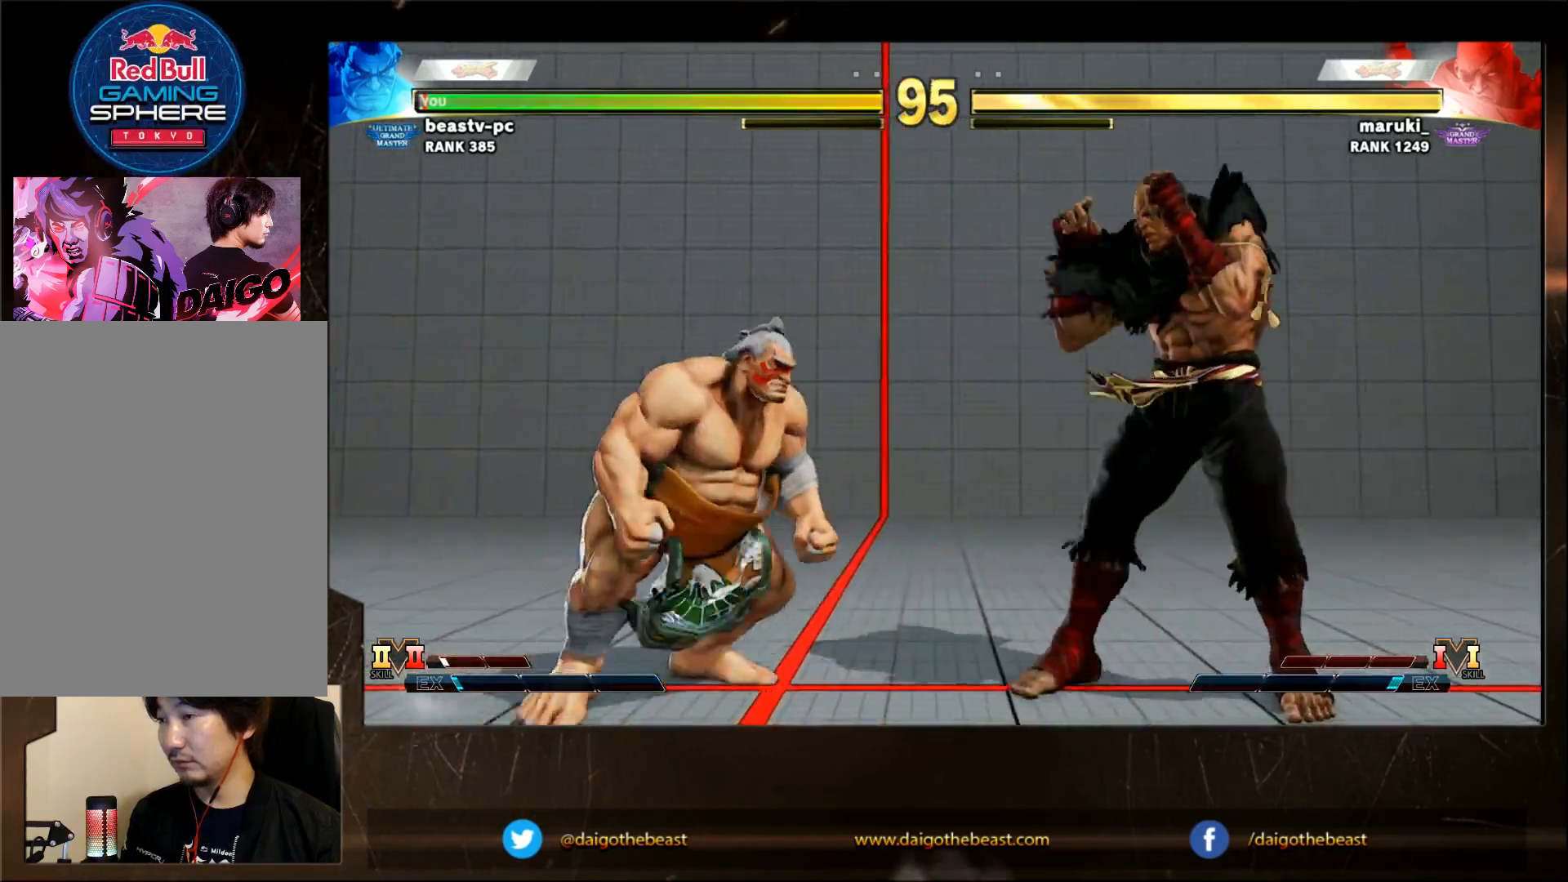
{"buttons": [], "left_stick": "down-left", "events": [[133, "left_stick", "down"], [283, "left_stick", "down-left"]]}
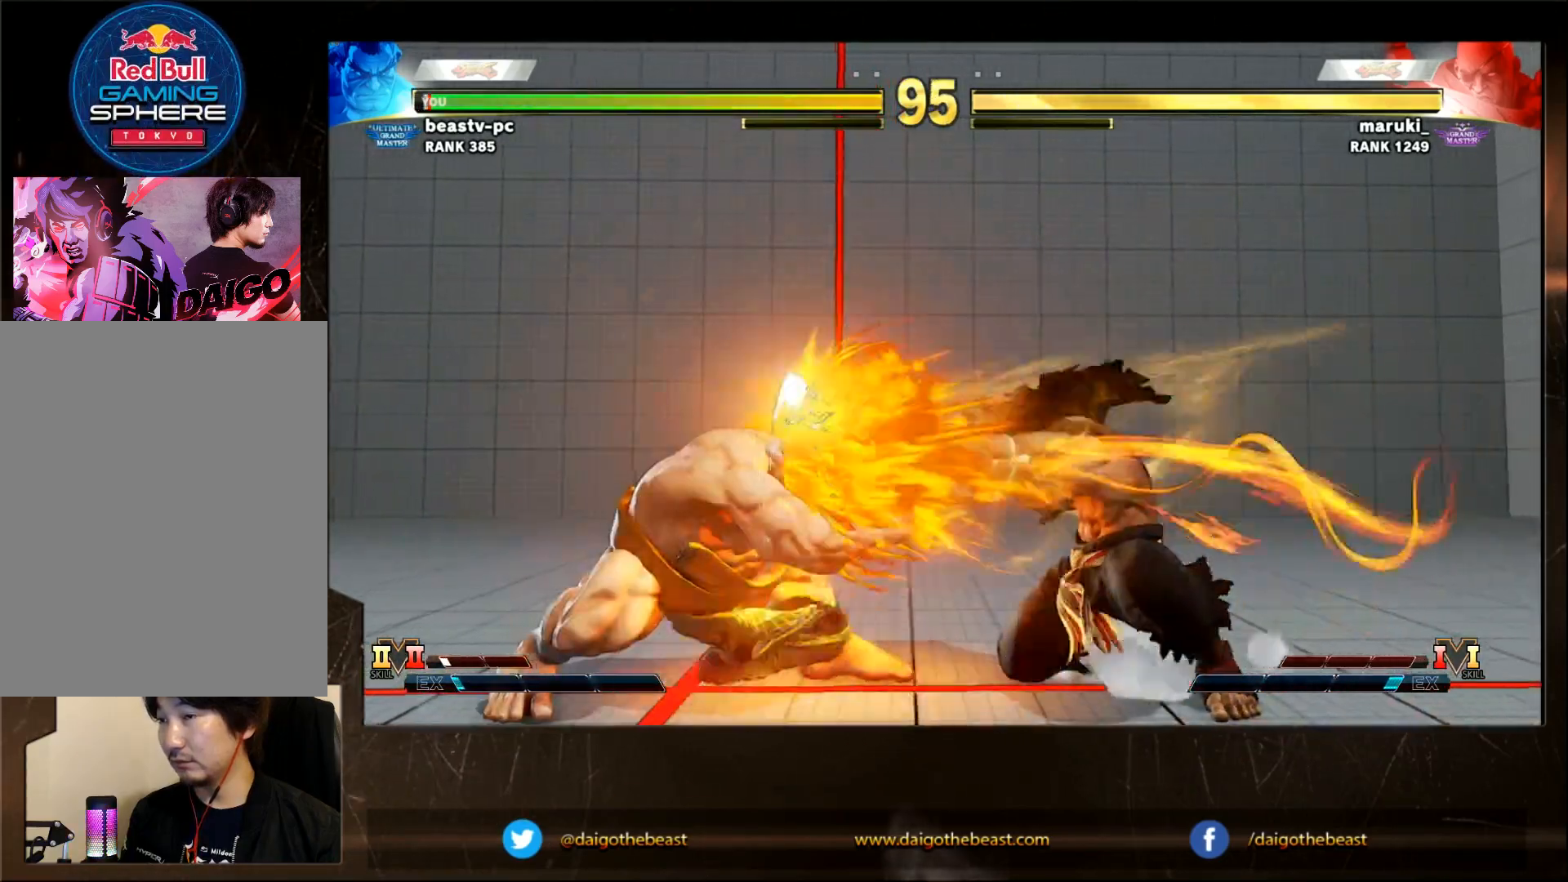
{"buttons": [], "left_stick": "down-left", "events": [[83, "left_stick", "right"], [183, "R2", "down"], [283, "R2", "up"], [283, "left_stick", "down-left"]]}
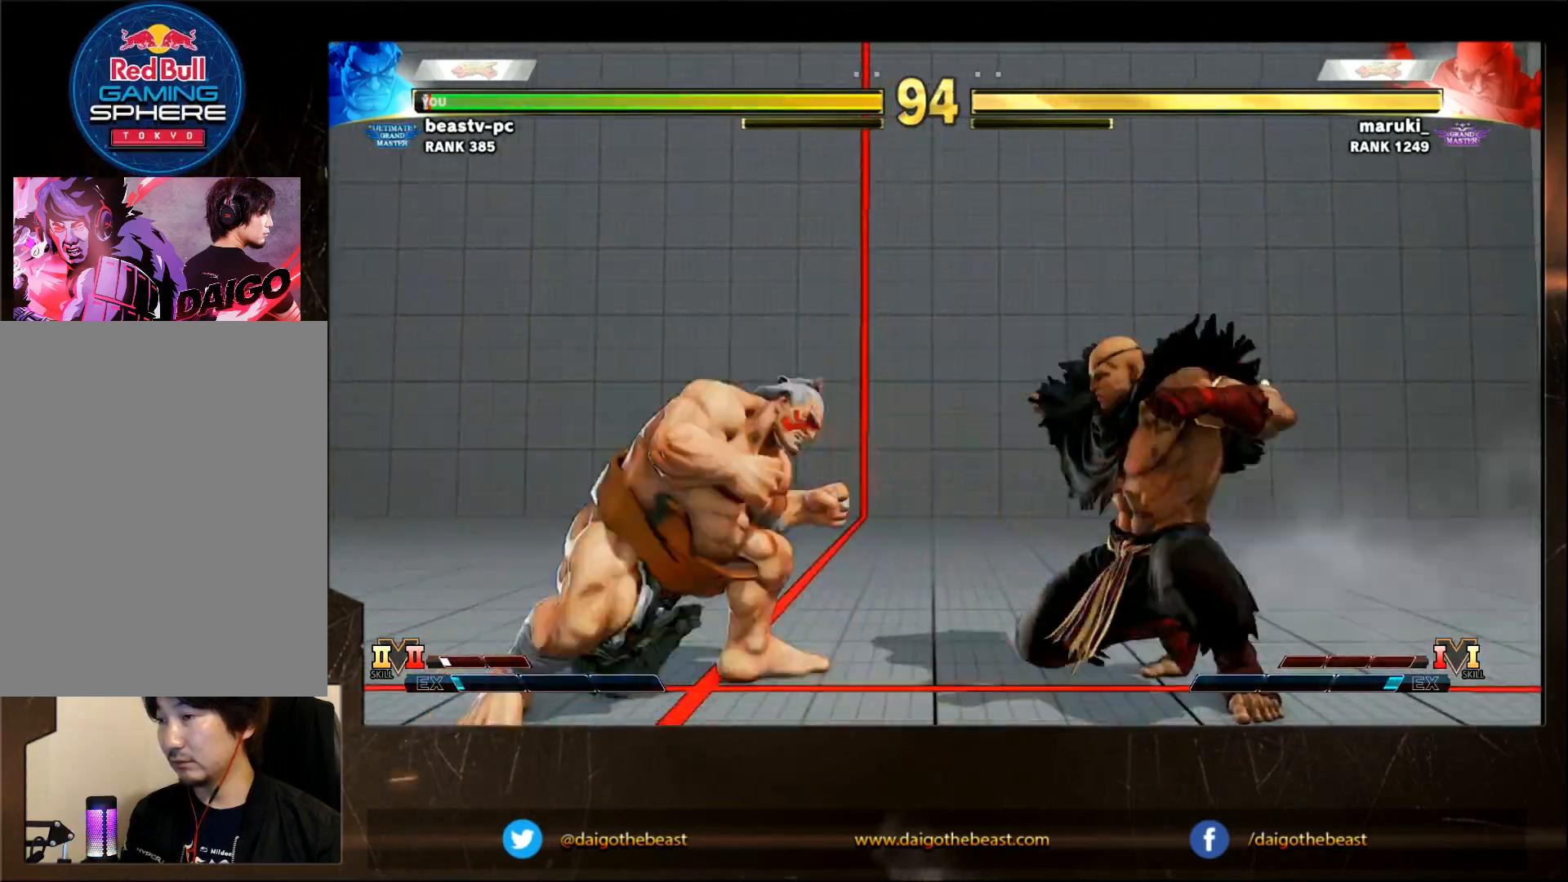
{"buttons": [], "left_stick": "down-left", "events": []}
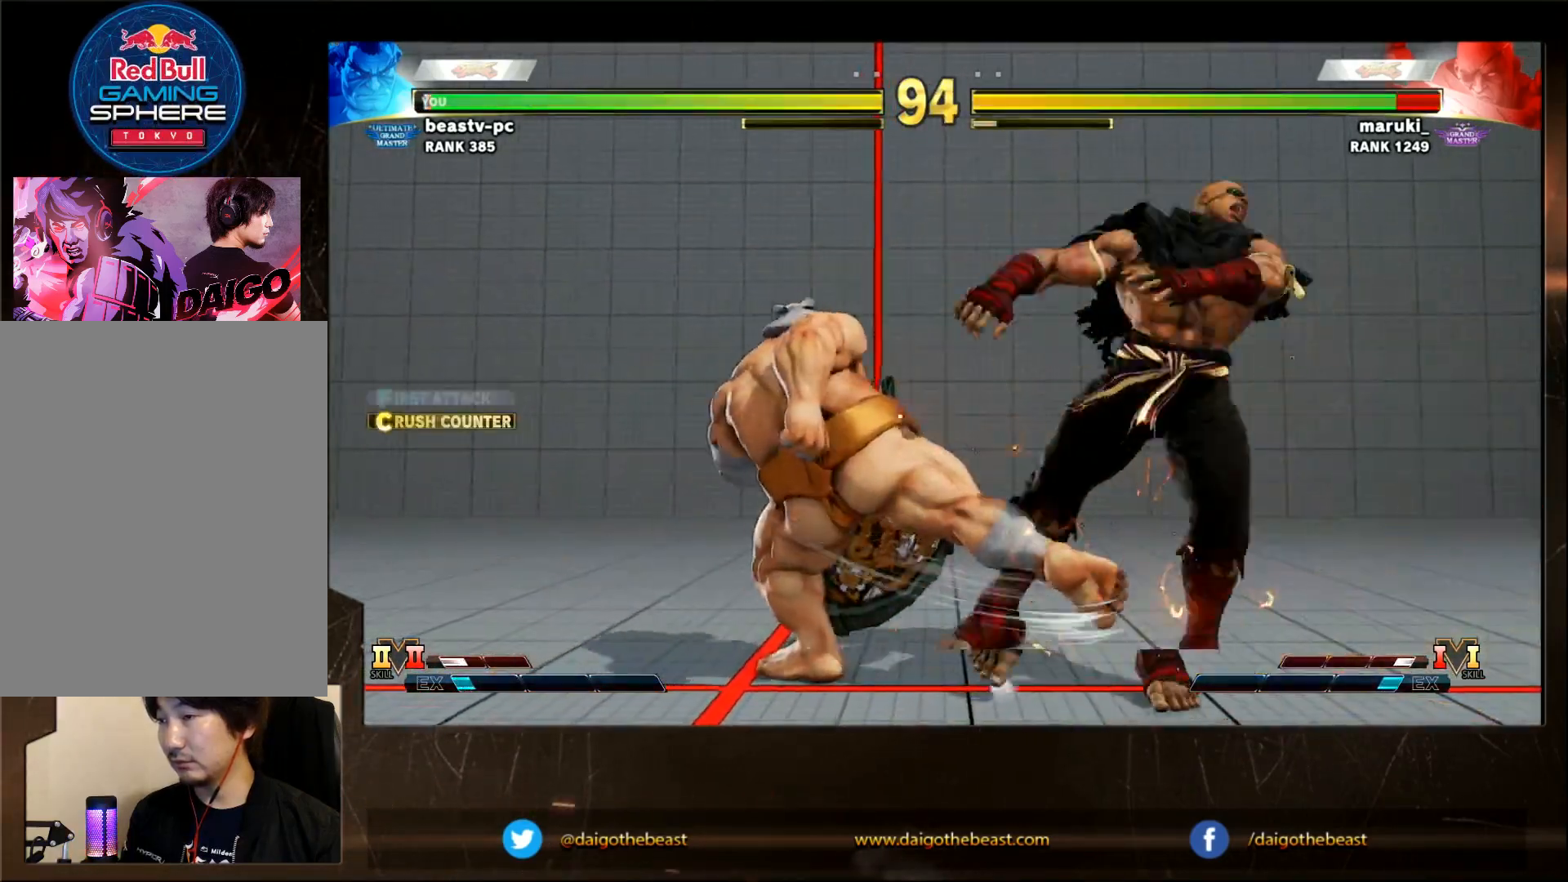
{"buttons": [], "left_stick": "down-left", "events": [[50, "left_stick", "right"], [200, "left_stick", "down-left"]]}
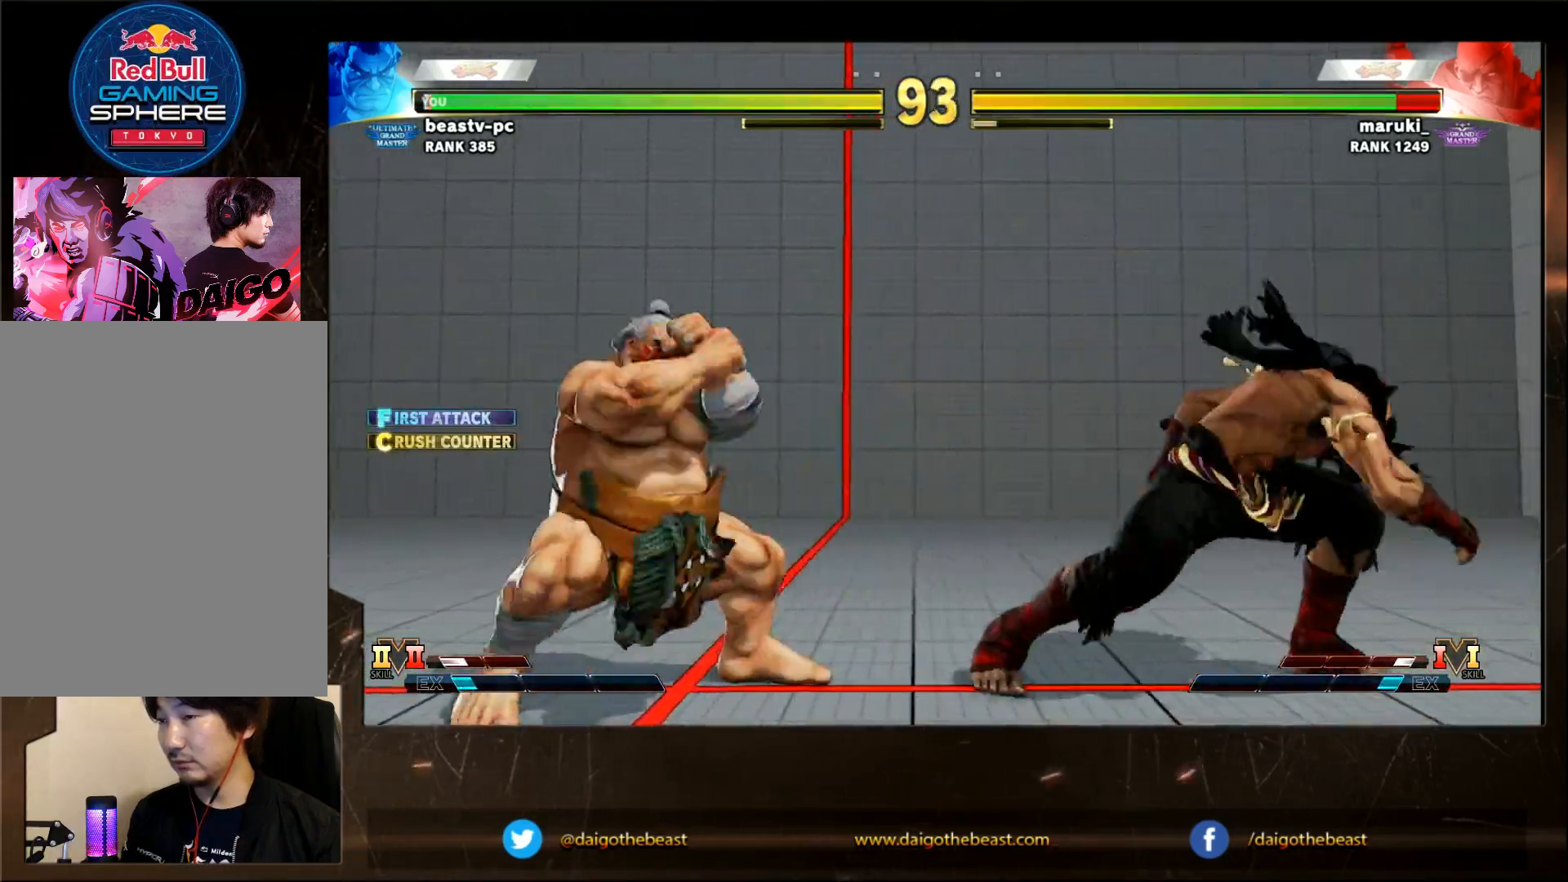
{"buttons": [], "left_stick": "right", "events": [[267, "left_stick", "center"], [467, "left_stick", "right"]]}
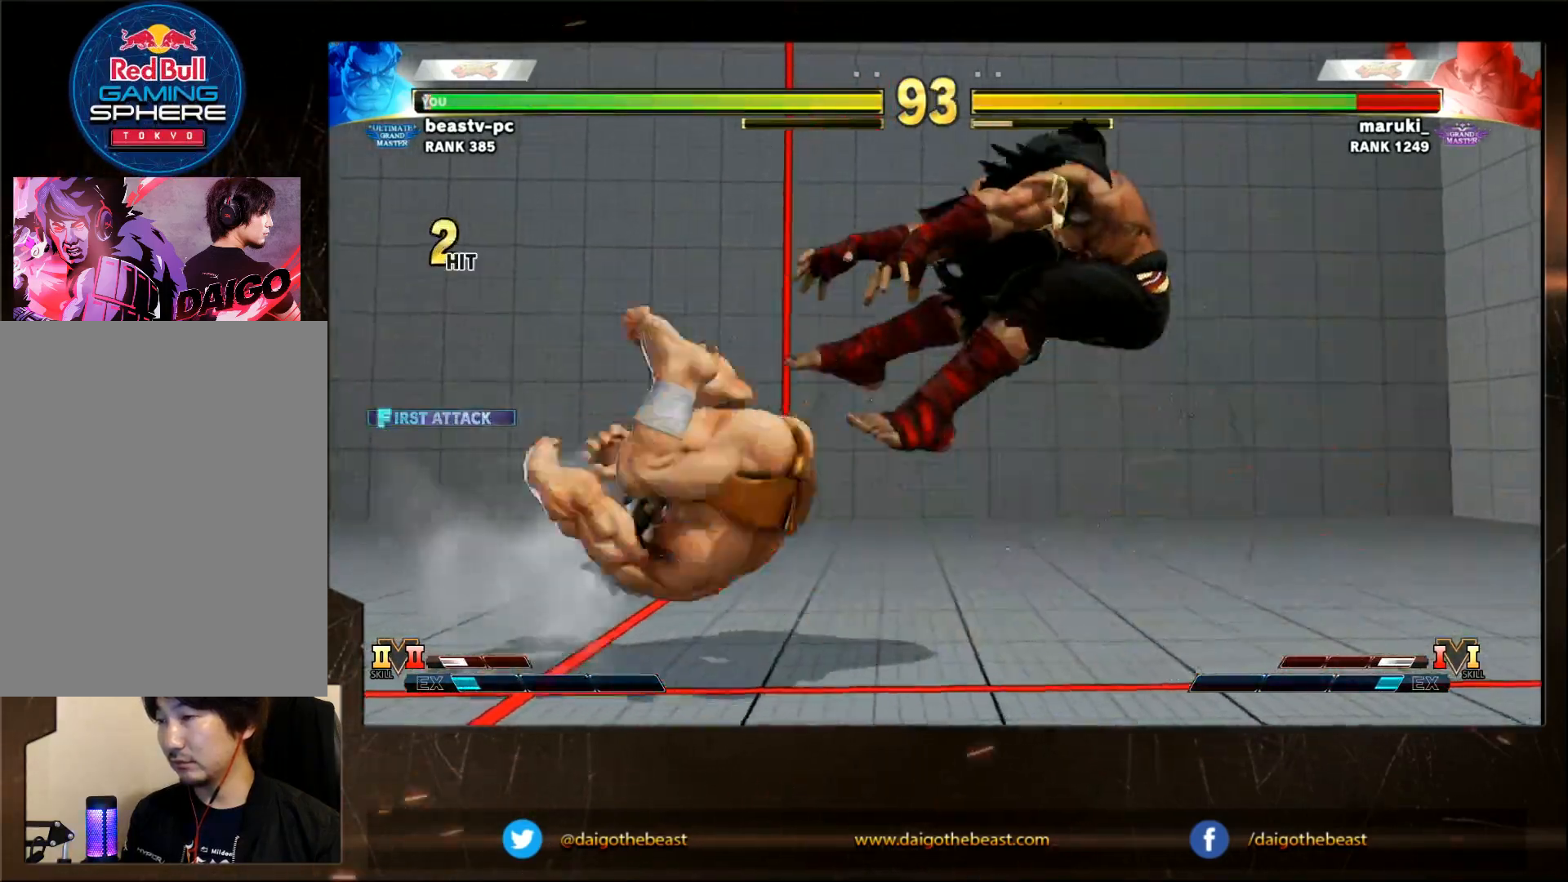
{"buttons": [], "left_stick": "right", "events": [[17, "left_stick", "center"], [67, "left_stick", "right"]]}
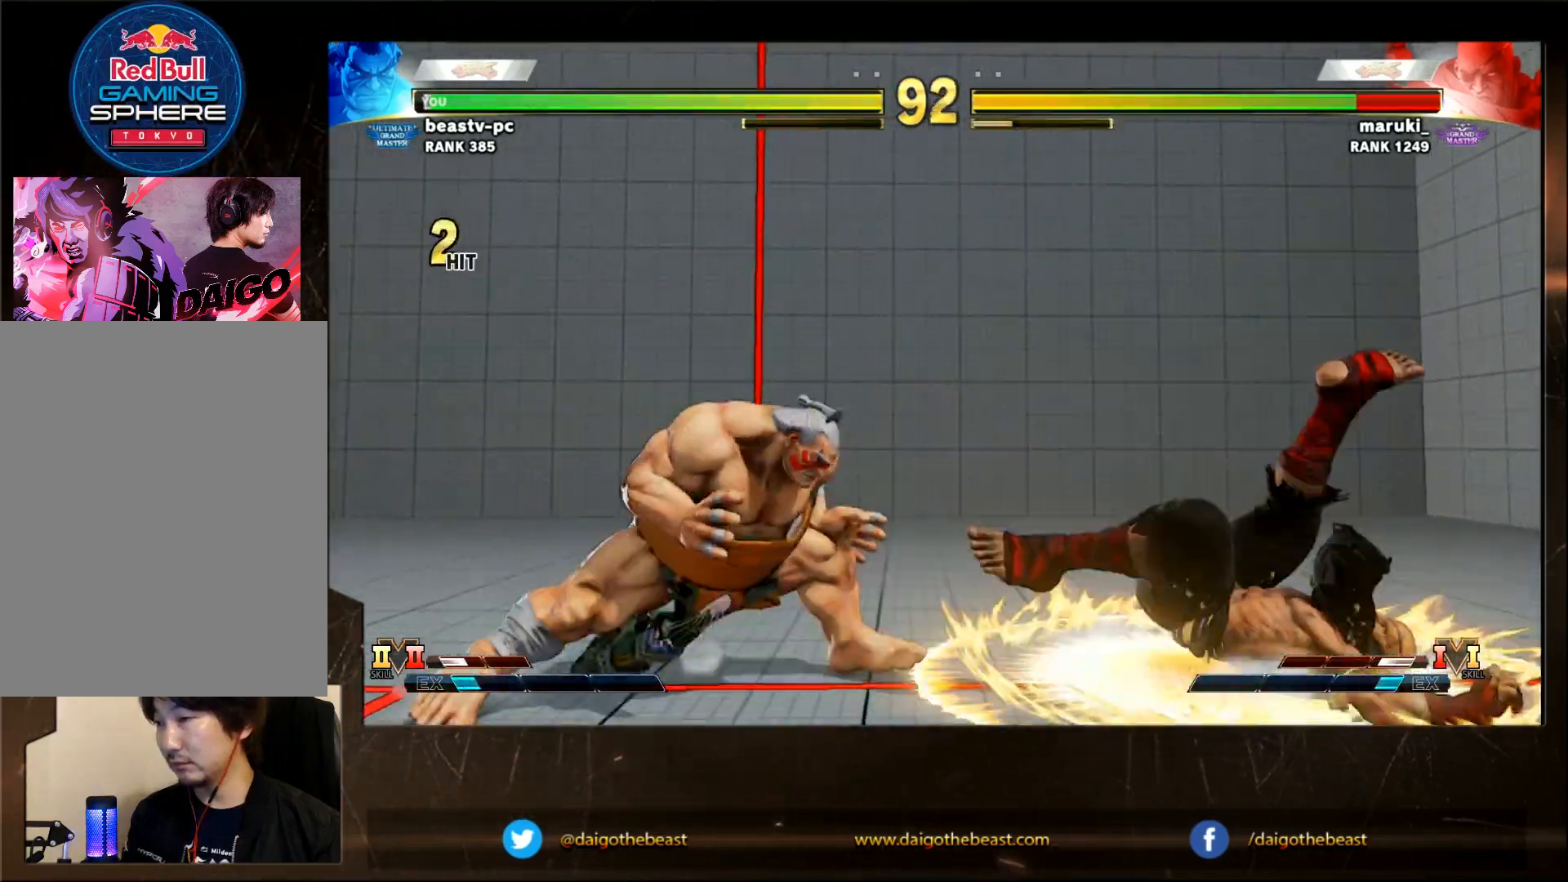
{"buttons": ["SQUARE"], "left_stick": "right", "events": [[233, "left_stick", "down-right"], [283, "CROSS", "down"], [317, "CROSS", "up"], [317, "SQUARE", "down"], [383, "SQUARE", "up"], [383, "left_stick", "right"], [433, "SQUARE", "down"]]}
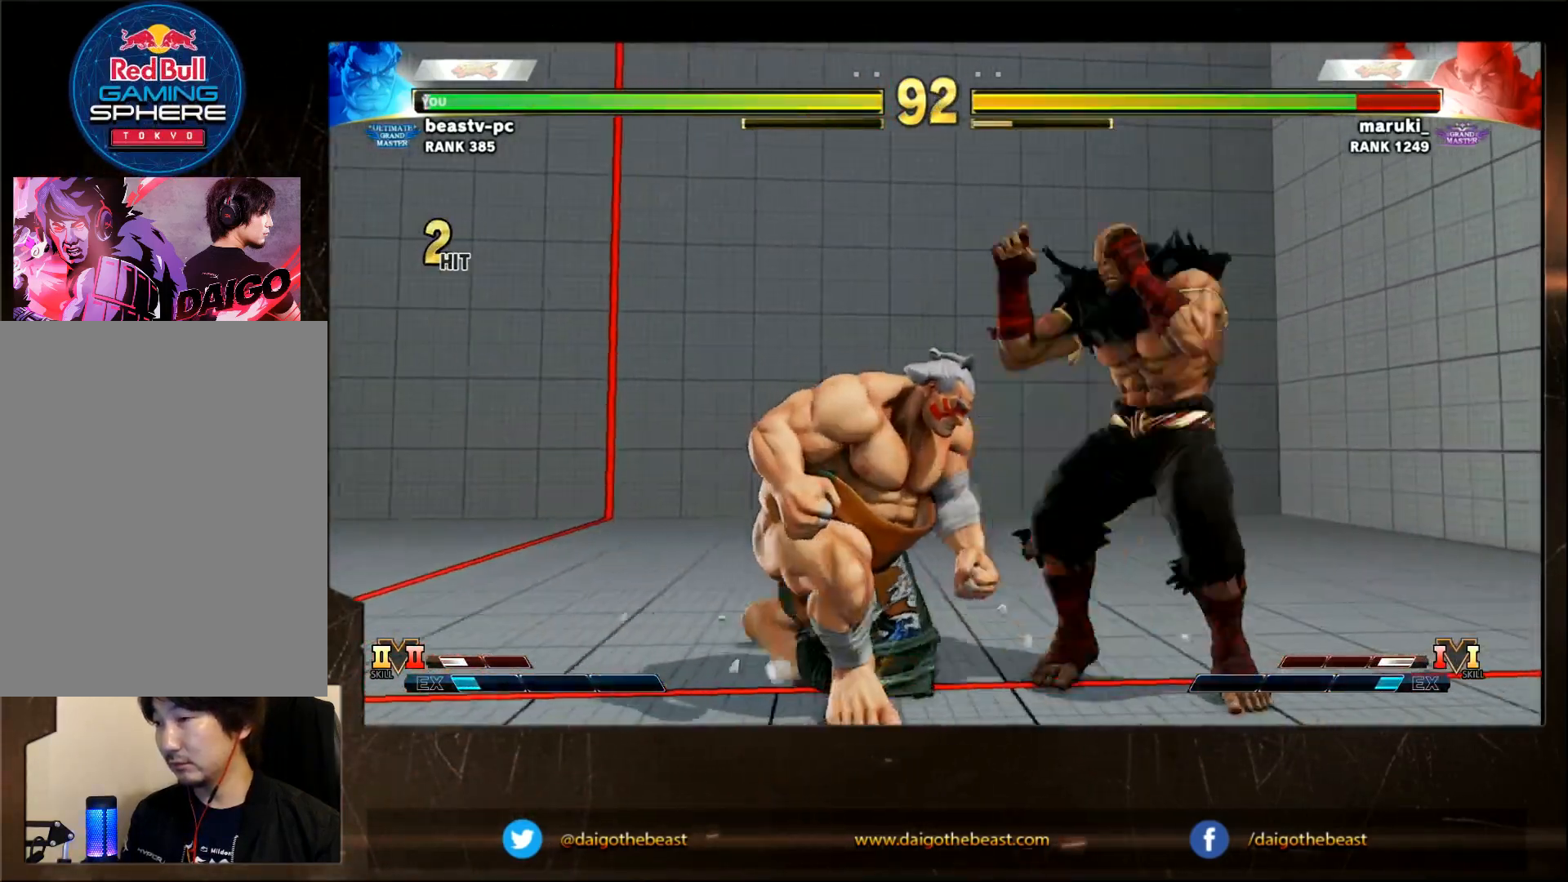
{"buttons": [], "left_stick": "down-left", "events": [[233, "SQUARE", "up"], [233, "left_stick", "down-left"]]}
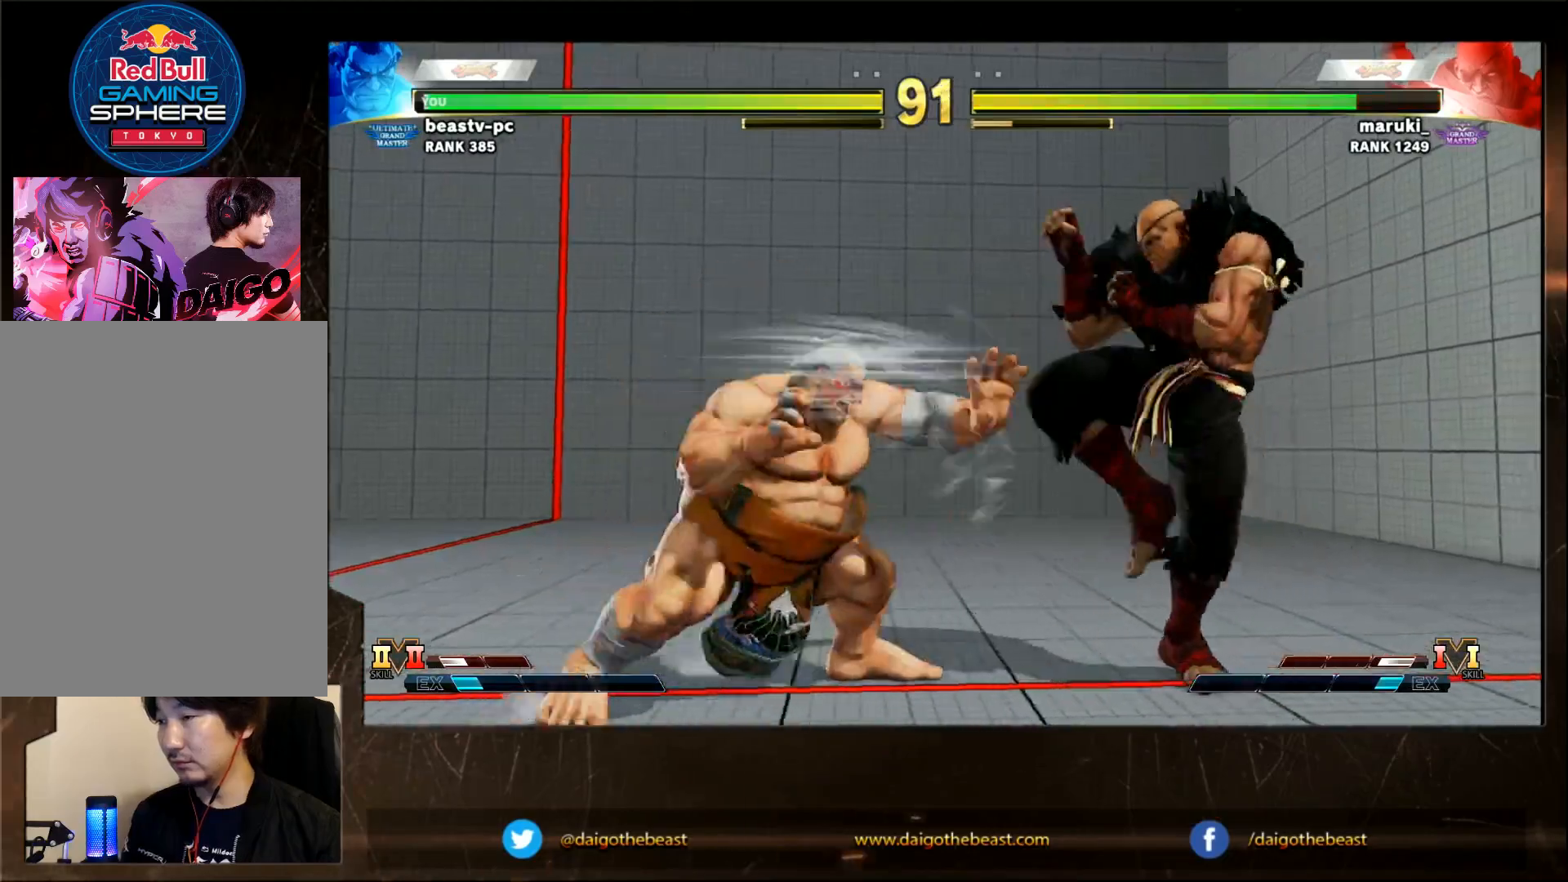
{"buttons": [], "left_stick": "down-left", "events": []}
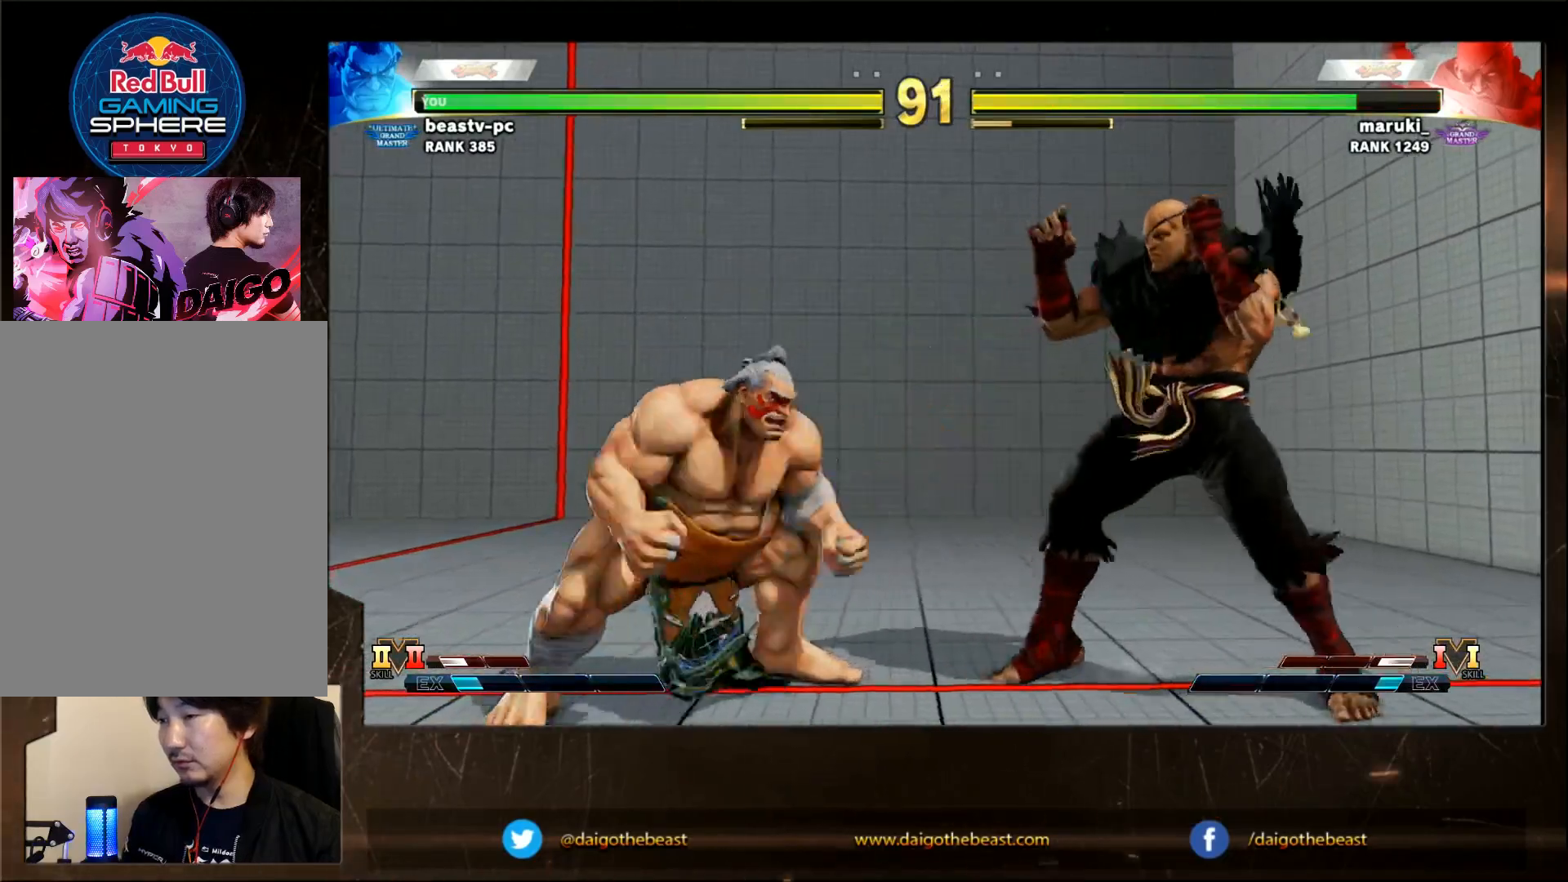
{"buttons": [], "left_stick": "left", "events": [[450, "left_stick", "left"]]}
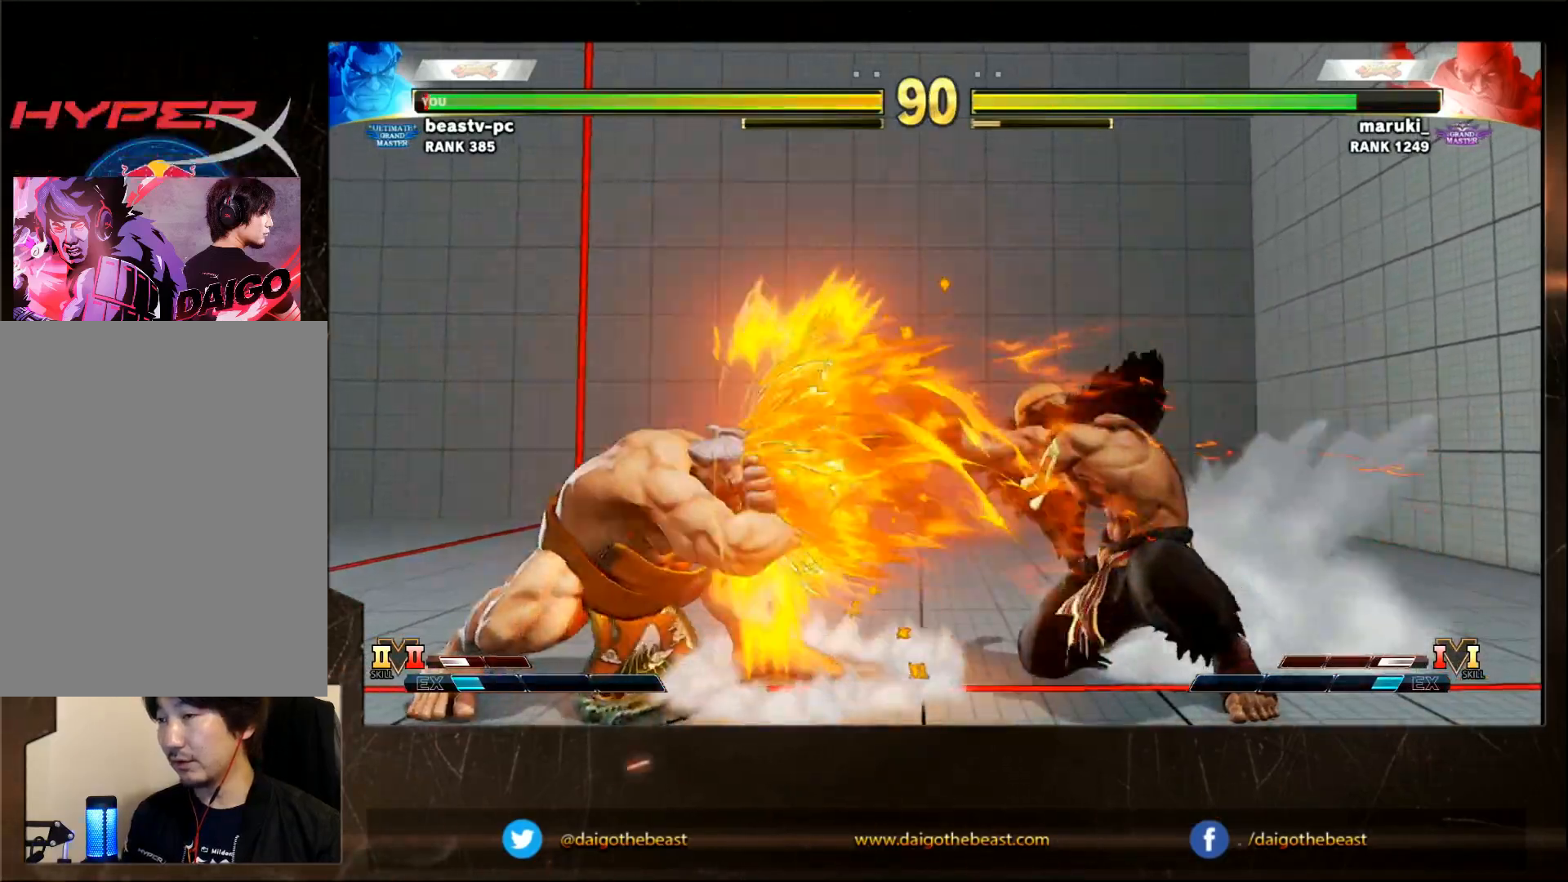
{"buttons": [], "left_stick": "down-left", "events": [[200, "left_stick", "right"], [417, "left_stick", "down-left"]]}
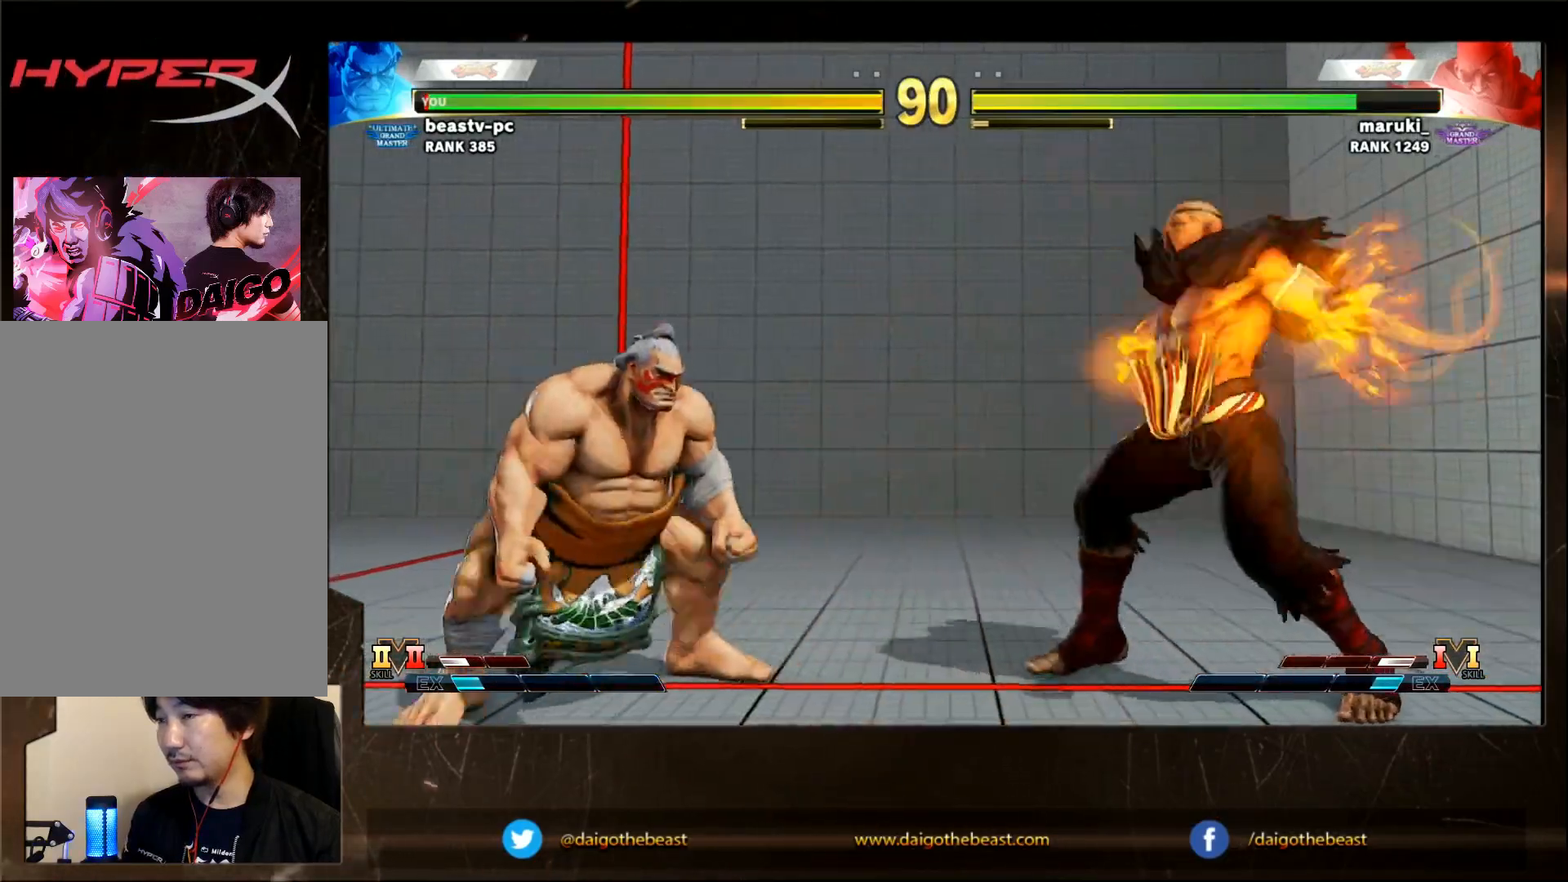
{"buttons": [], "left_stick": "down-left", "events": []}
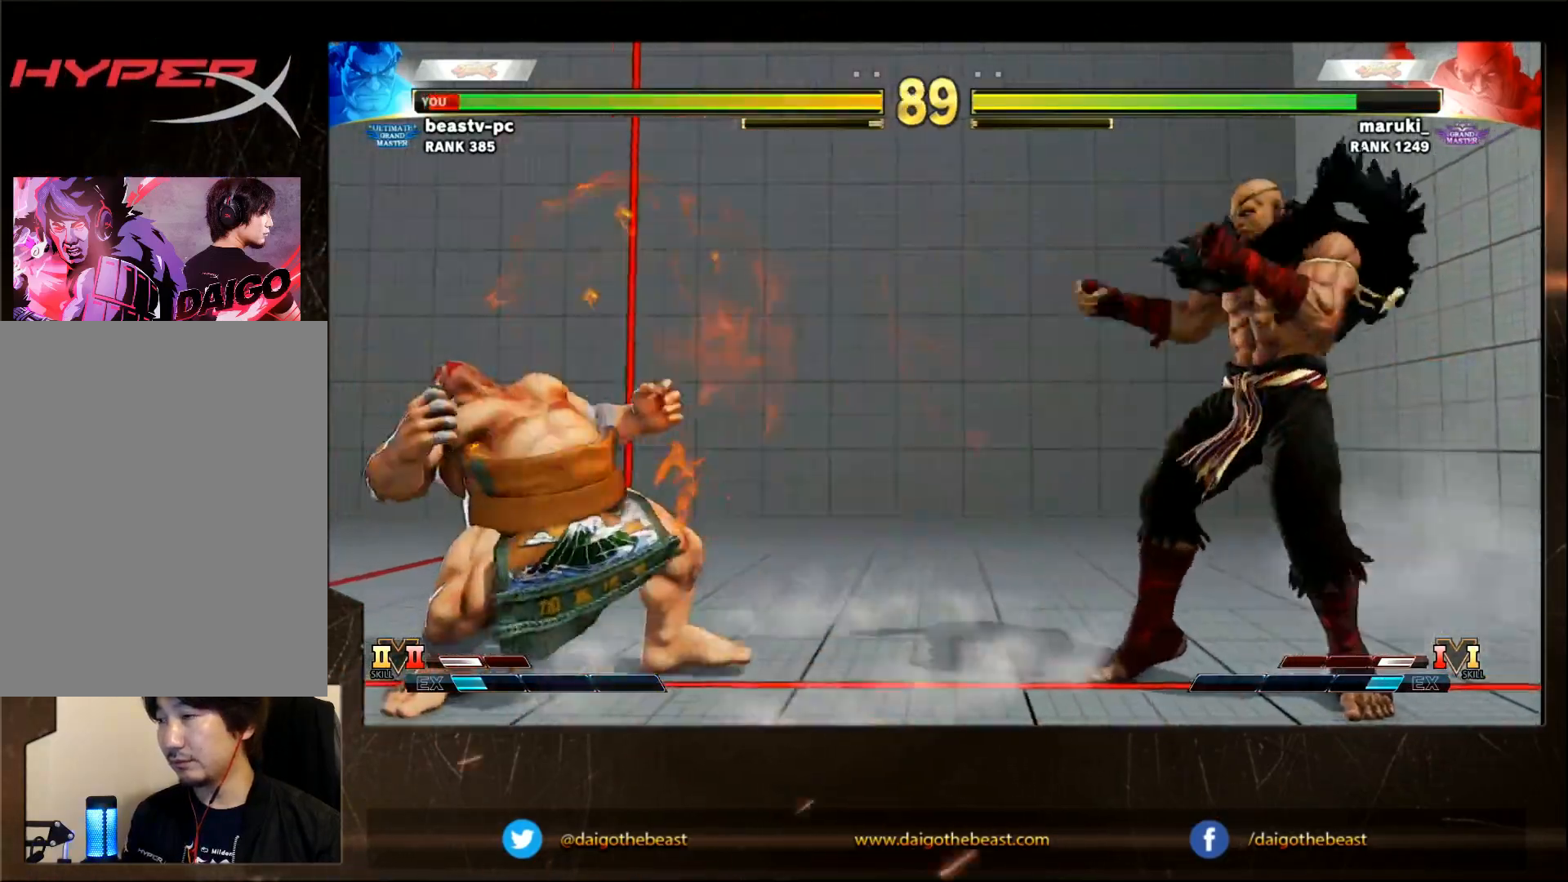
{"buttons": [], "left_stick": "down-left", "events": [[67, "left_stick", "right"], [367, "left_stick", "down-left"]]}